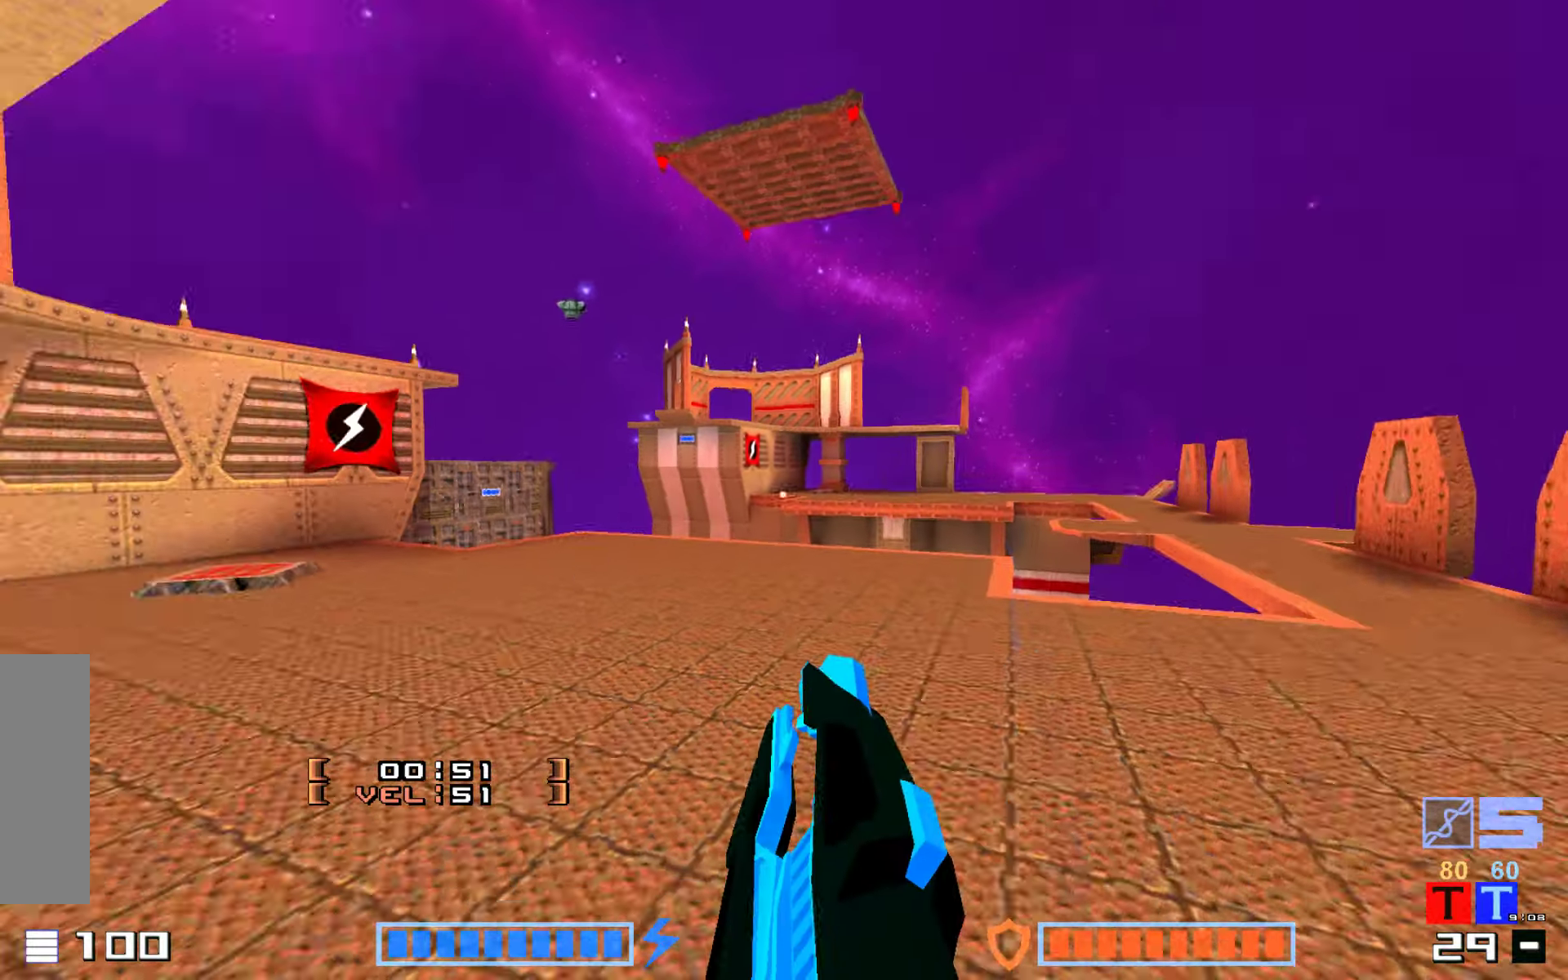
Gameplay with keyboard; each line is a JSON object with the keys held at the frame after it. "events" lists presses ("down") and releases ("up") of "down", "hammer", "hook", "jump", "right" and "up" between this image and that frame as [ms after this image, input, new state], when the widget could be followed in between. No other keys are recorded. Mouse input is not recorded. Key names are as the overlay labels them; some are game actions (e.g. jump) rather than physical keys.
{"keys": ["hammer", "jump", "up"], "events": [[16, "hammer", "down"], [183, "hammer", "up"], [300, "hammer", "down"], [433, "hammer", "up"], [500, "hammer", "down"]]}
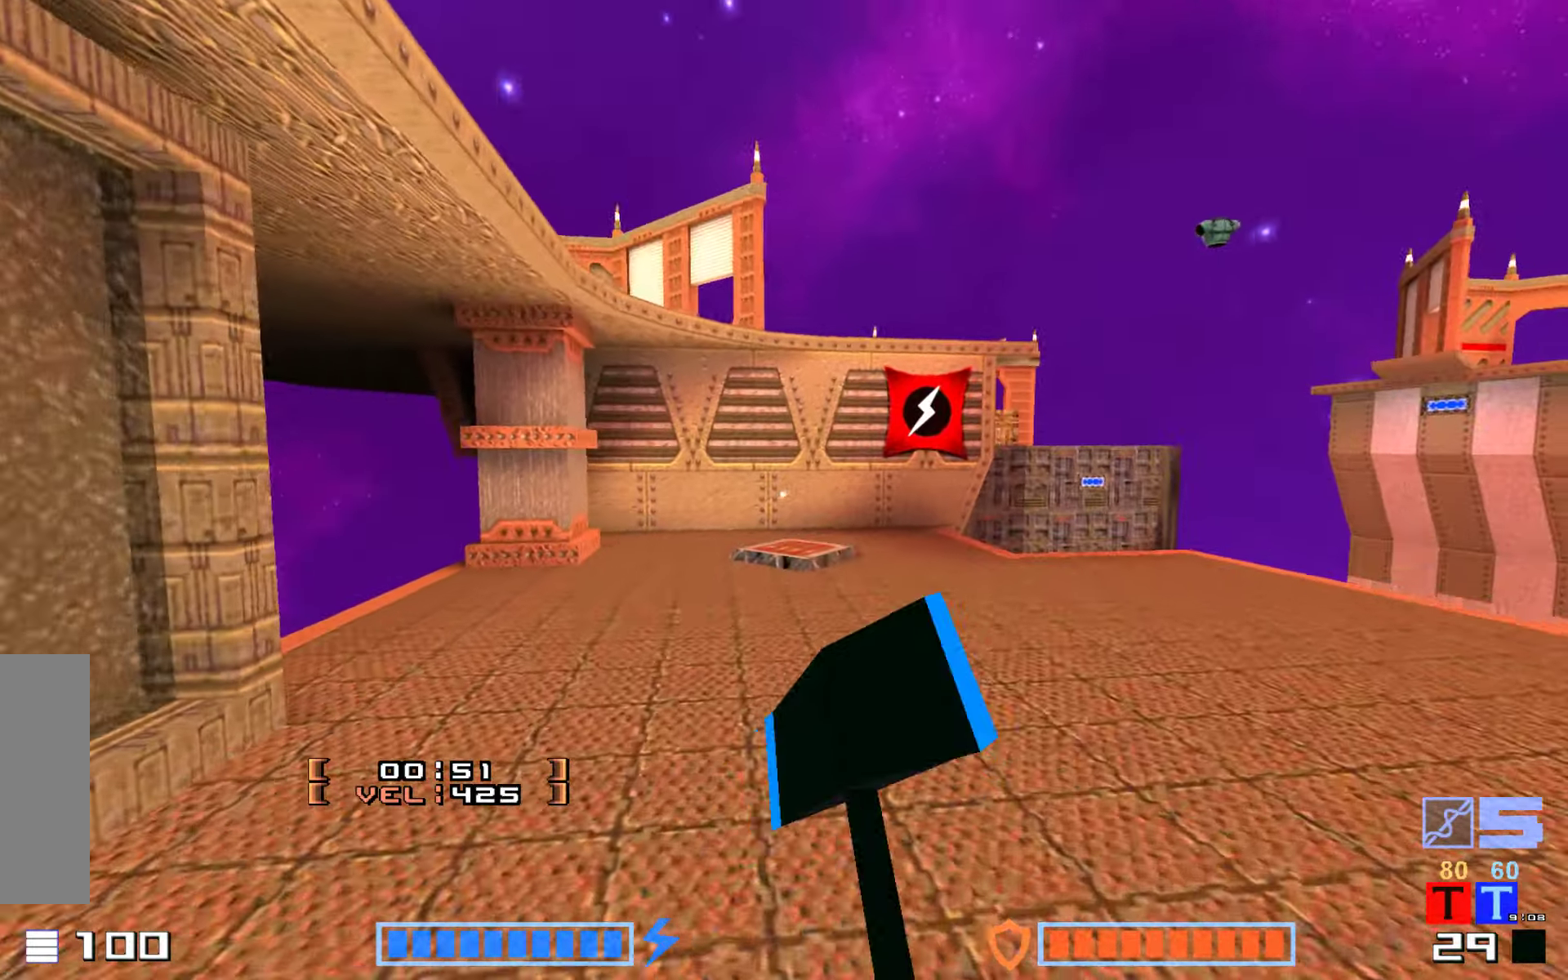
{"keys": ["jump", "up"], "events": [[150, "hammer", "up"]]}
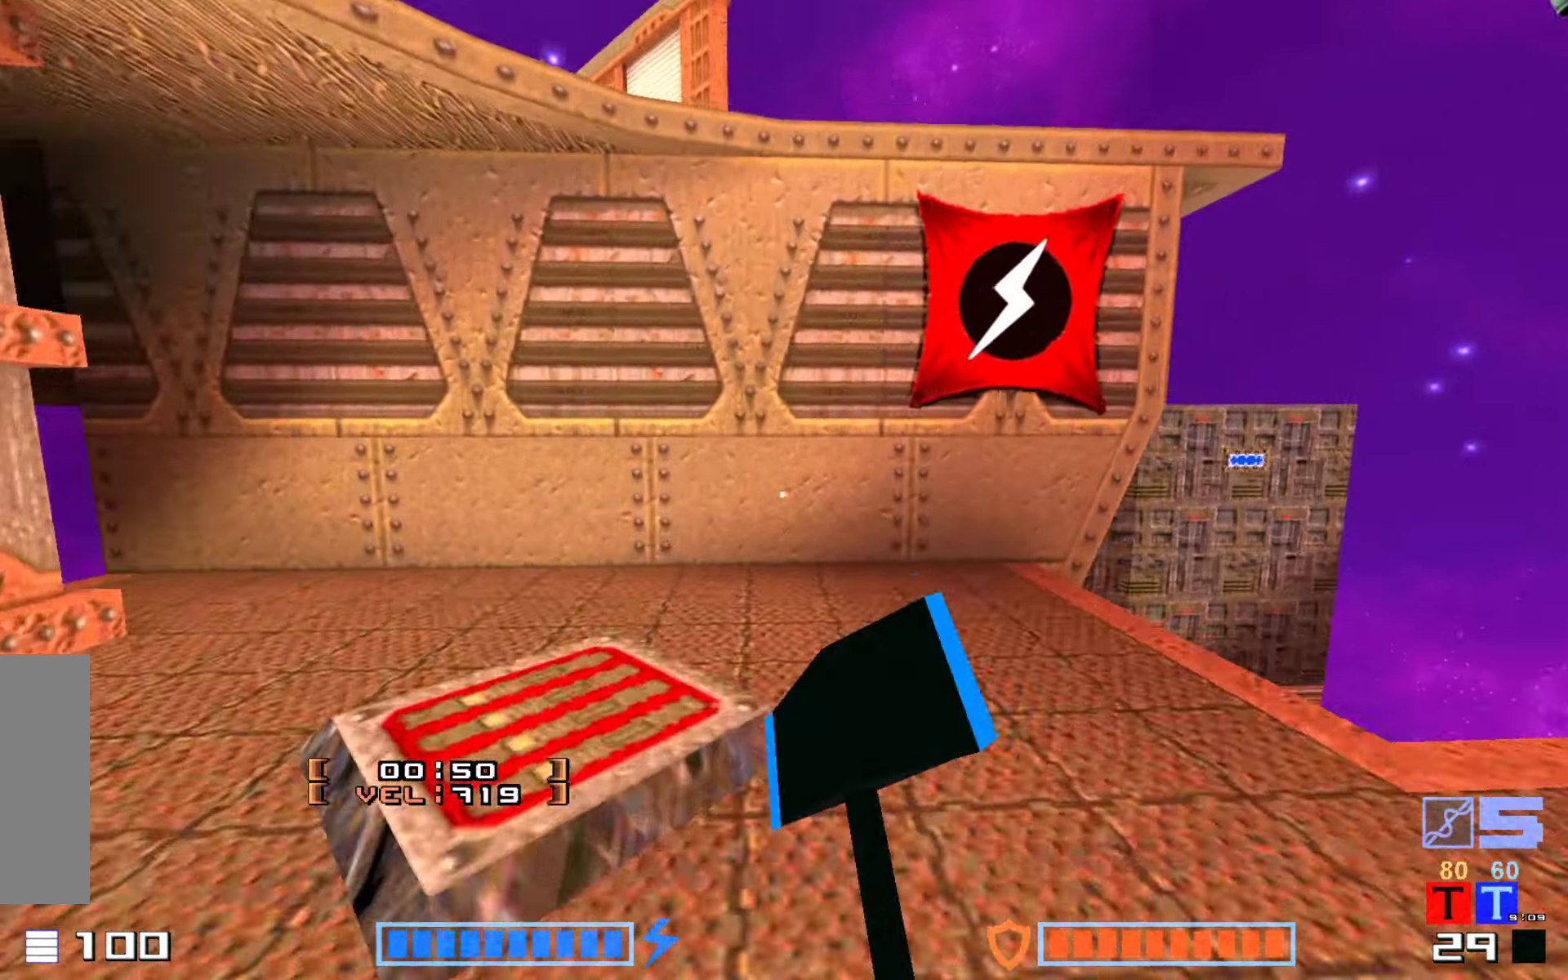
{"keys": ["up"], "events": [[300, "up", "up"], [500, "jump", "up"], [500, "up", "down"]]}
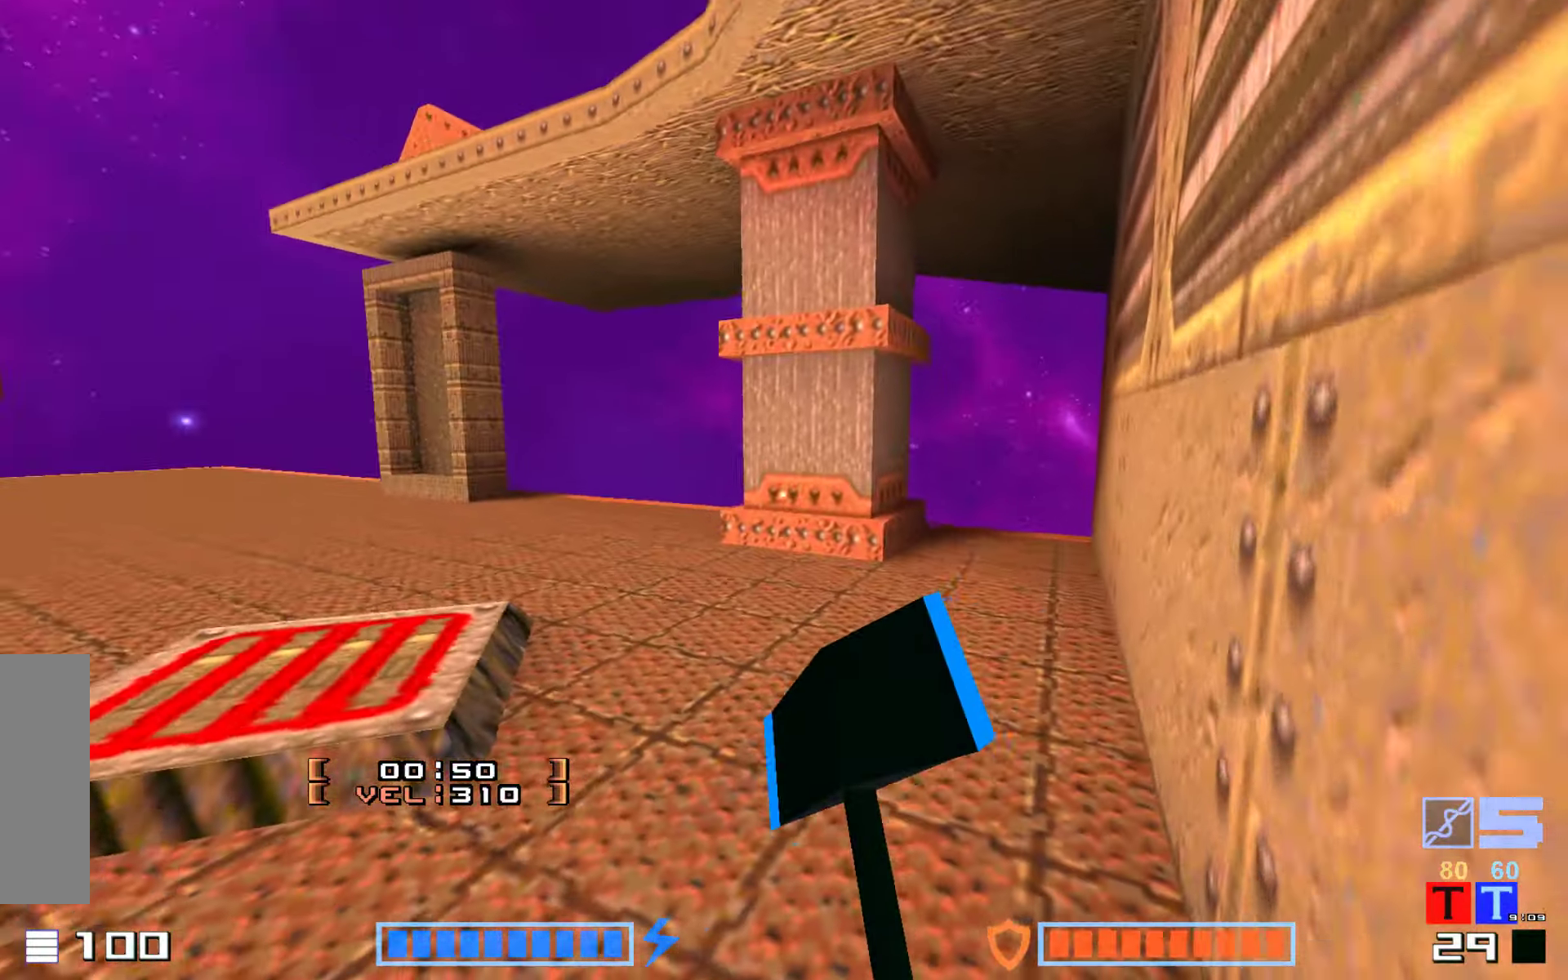
{"keys": ["up"], "events": [[316, "up", "up"], [450, "up", "down"]]}
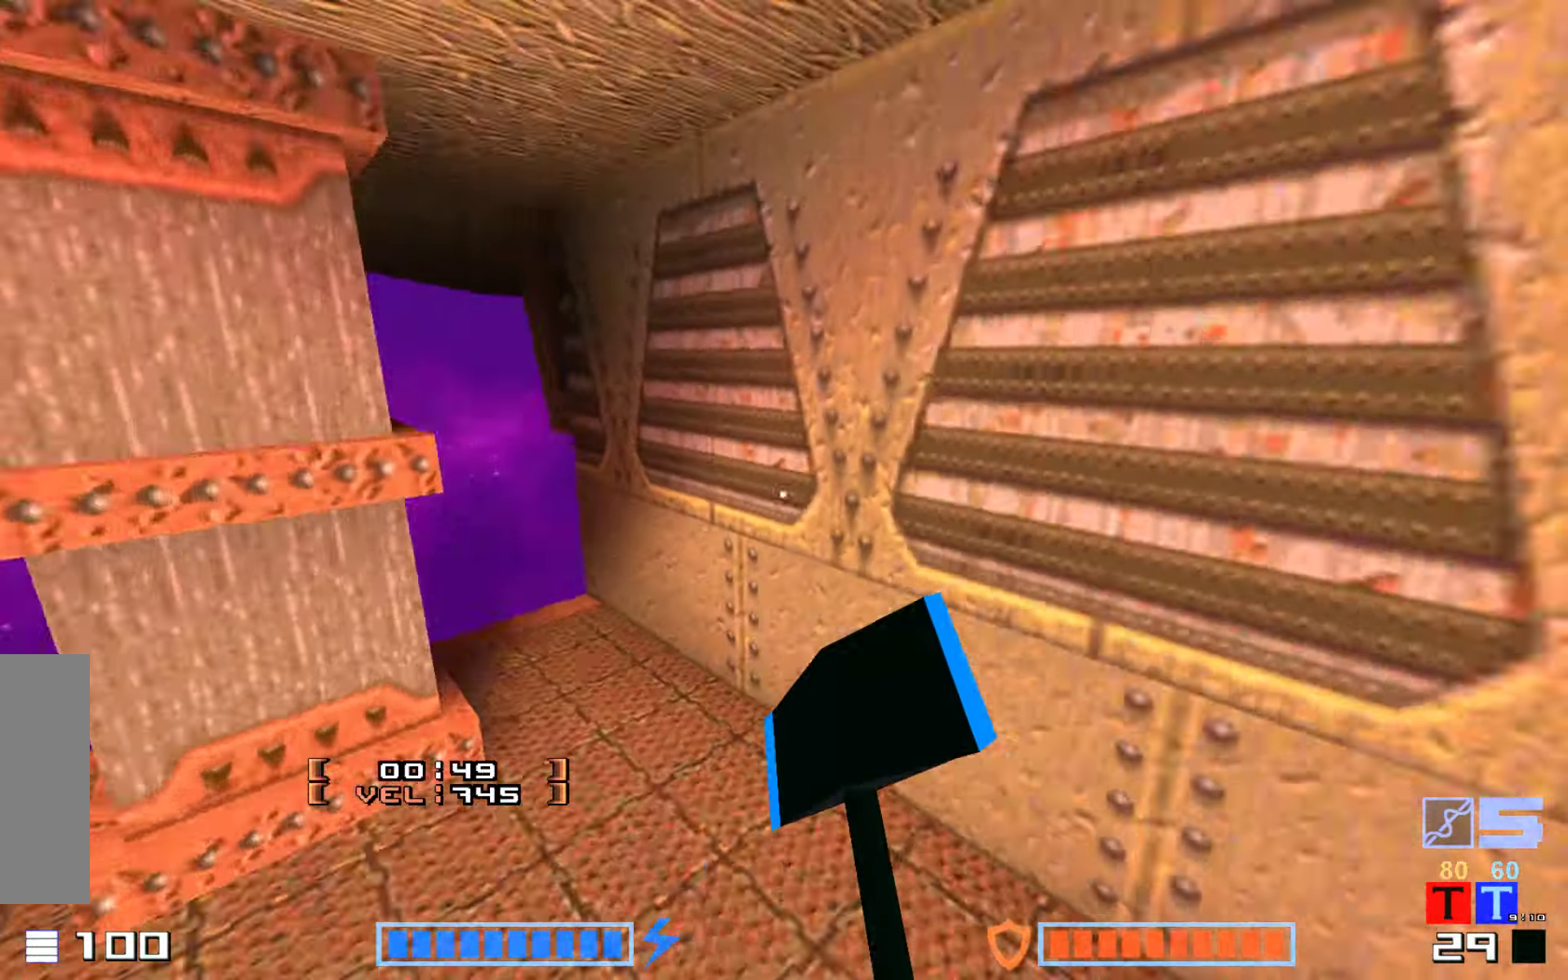
{"keys": ["hammer", "jump", "up"], "events": [[333, "jump", "down"], [450, "hammer", "down"]]}
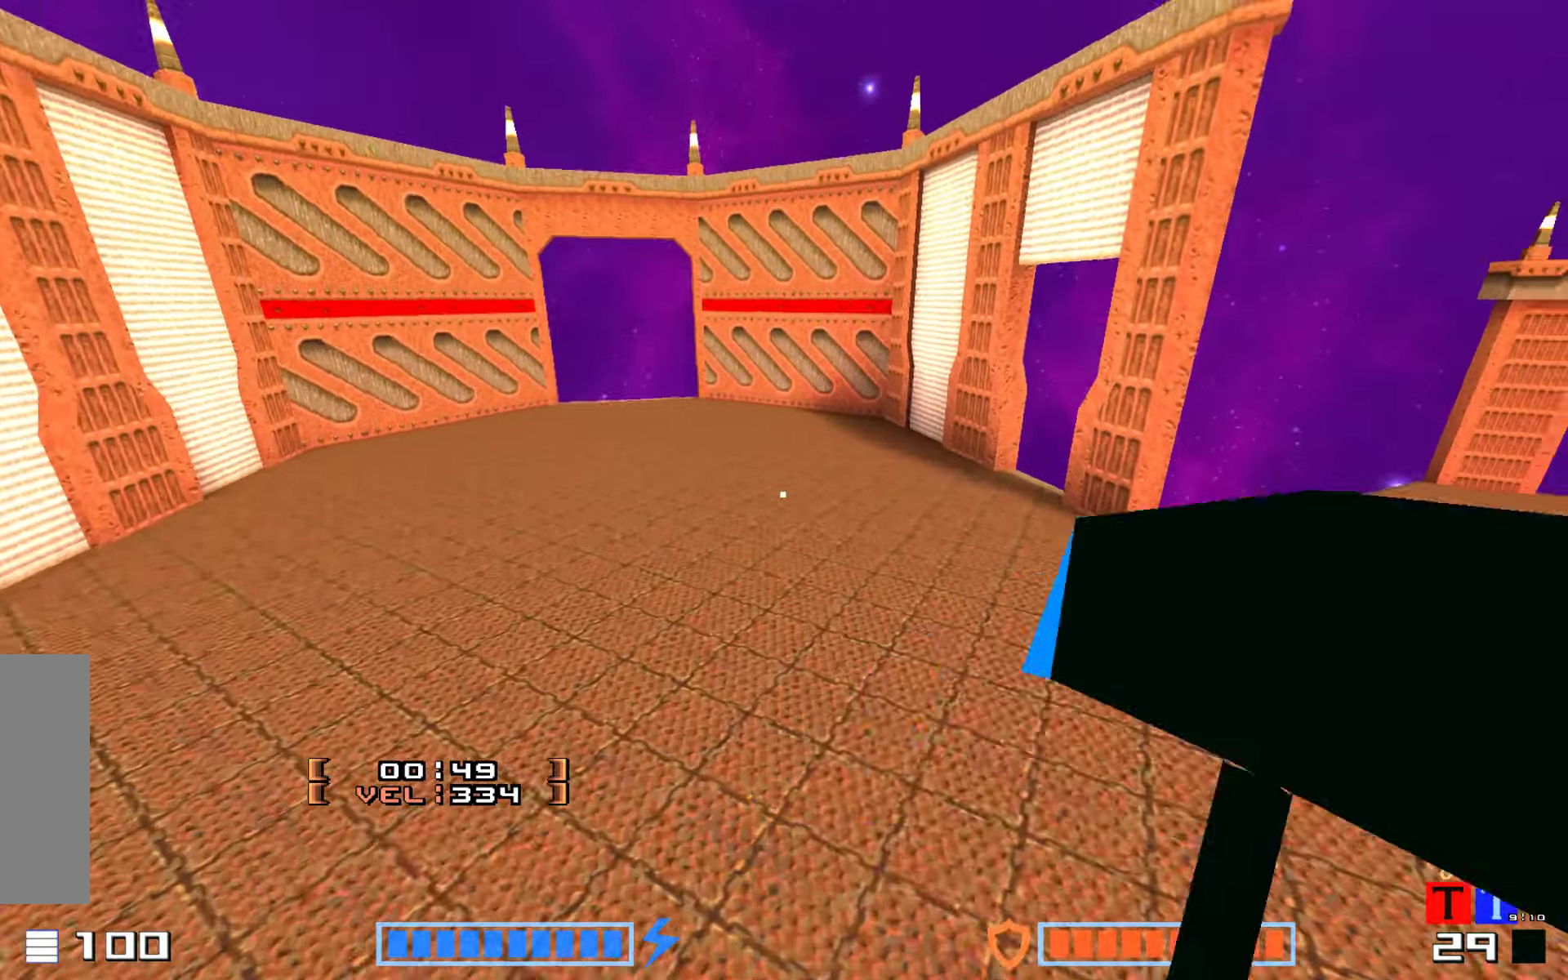
{"keys": ["right", "up"], "events": [[83, "hammer", "up"], [266, "jump", "up"], [366, "right", "down"]]}
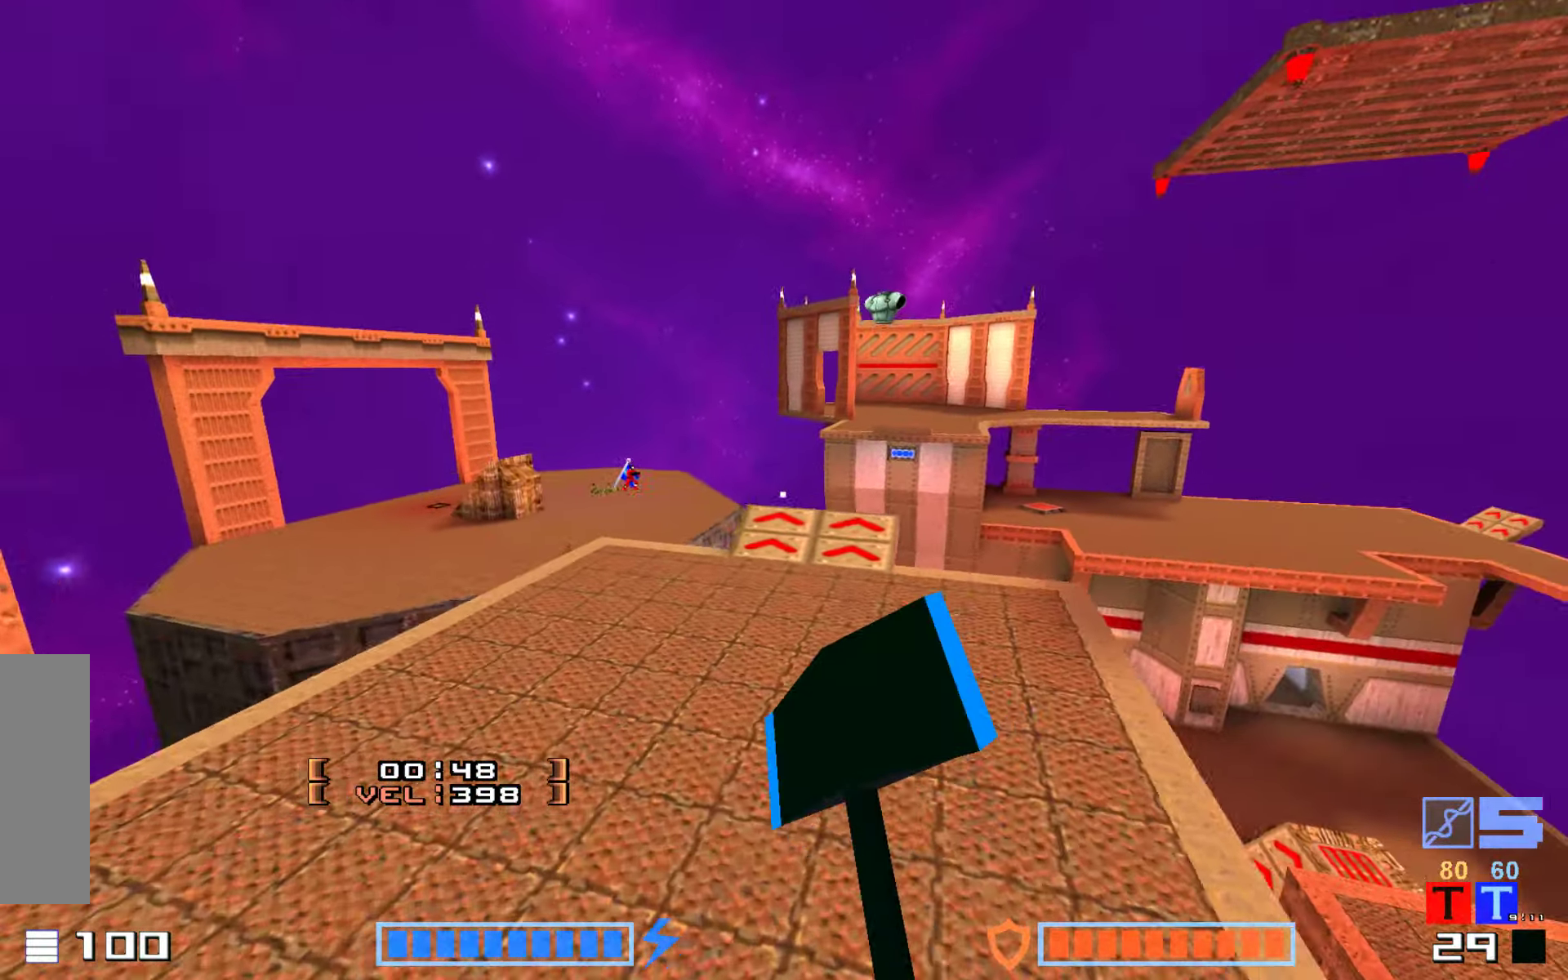
{"keys": ["up"], "events": [[283, "right", "up"]]}
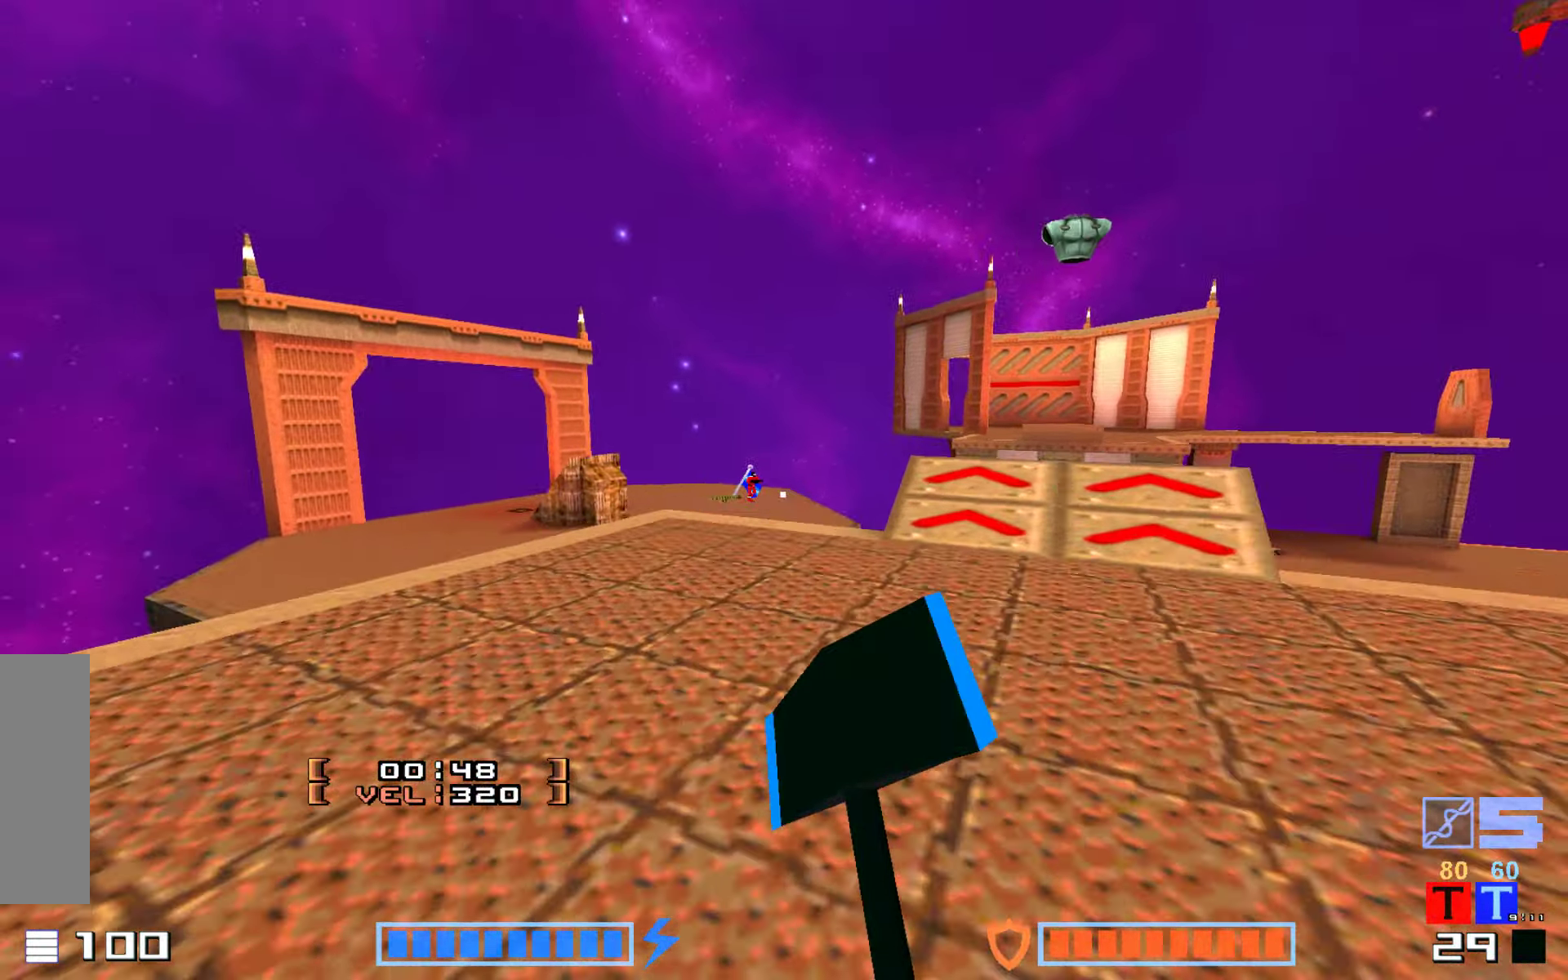
{"keys": ["right"], "events": [[233, "up", "up"], [316, "down", "down"], [316, "right", "down"], [483, "down", "up"]]}
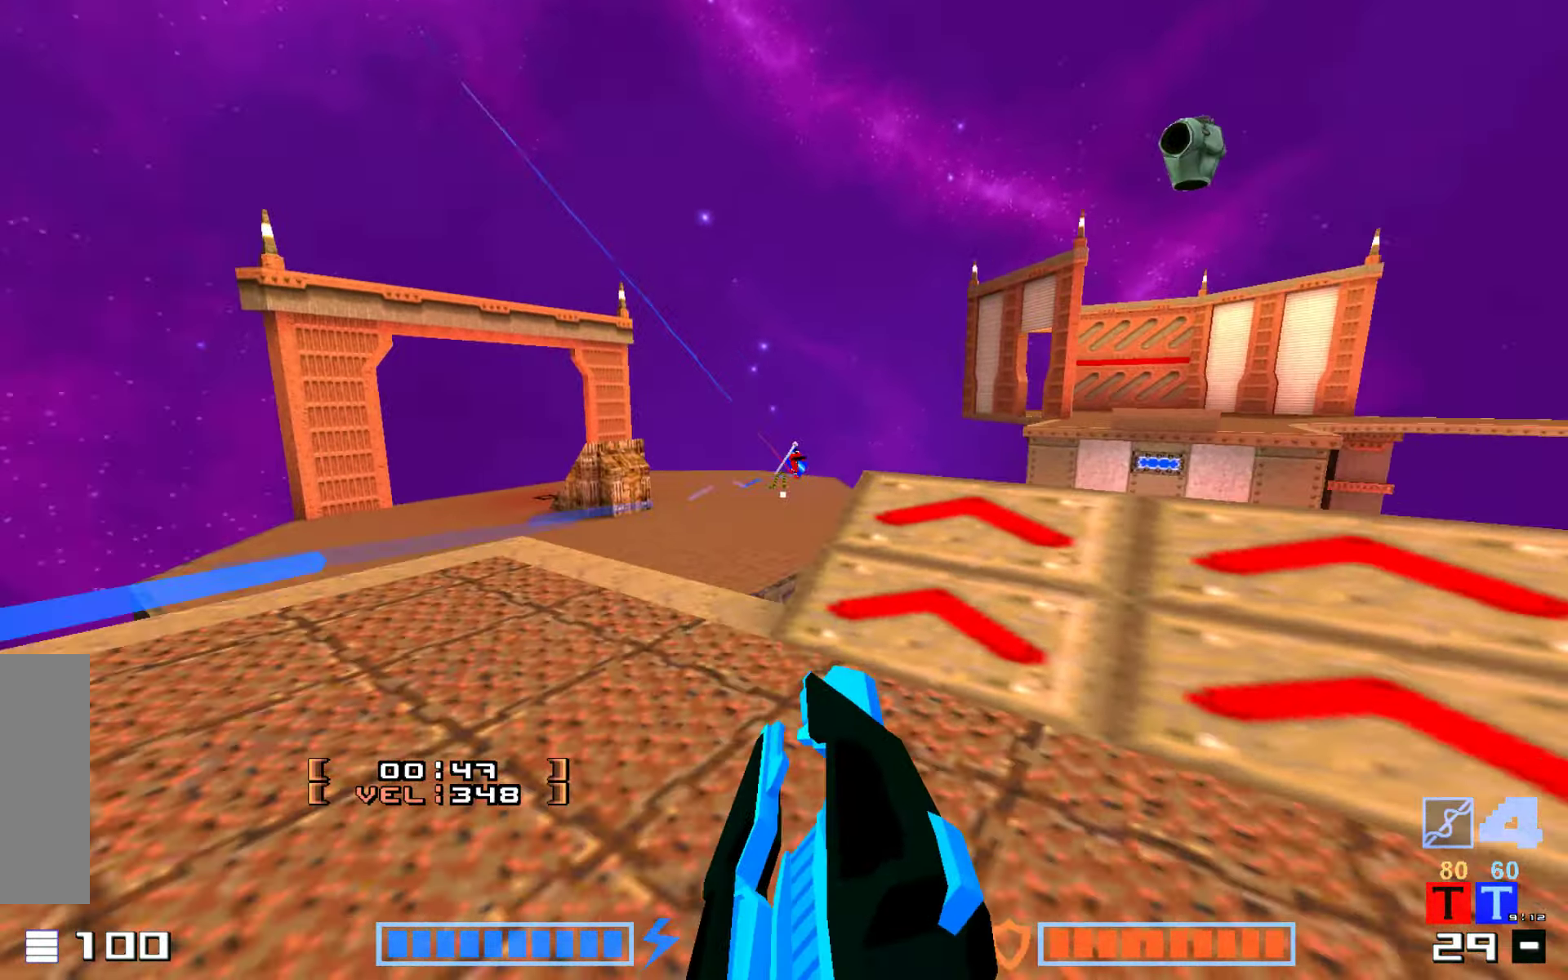
{"keys": ["up"], "events": [[66, "right", "up"], [83, "up", "down"]]}
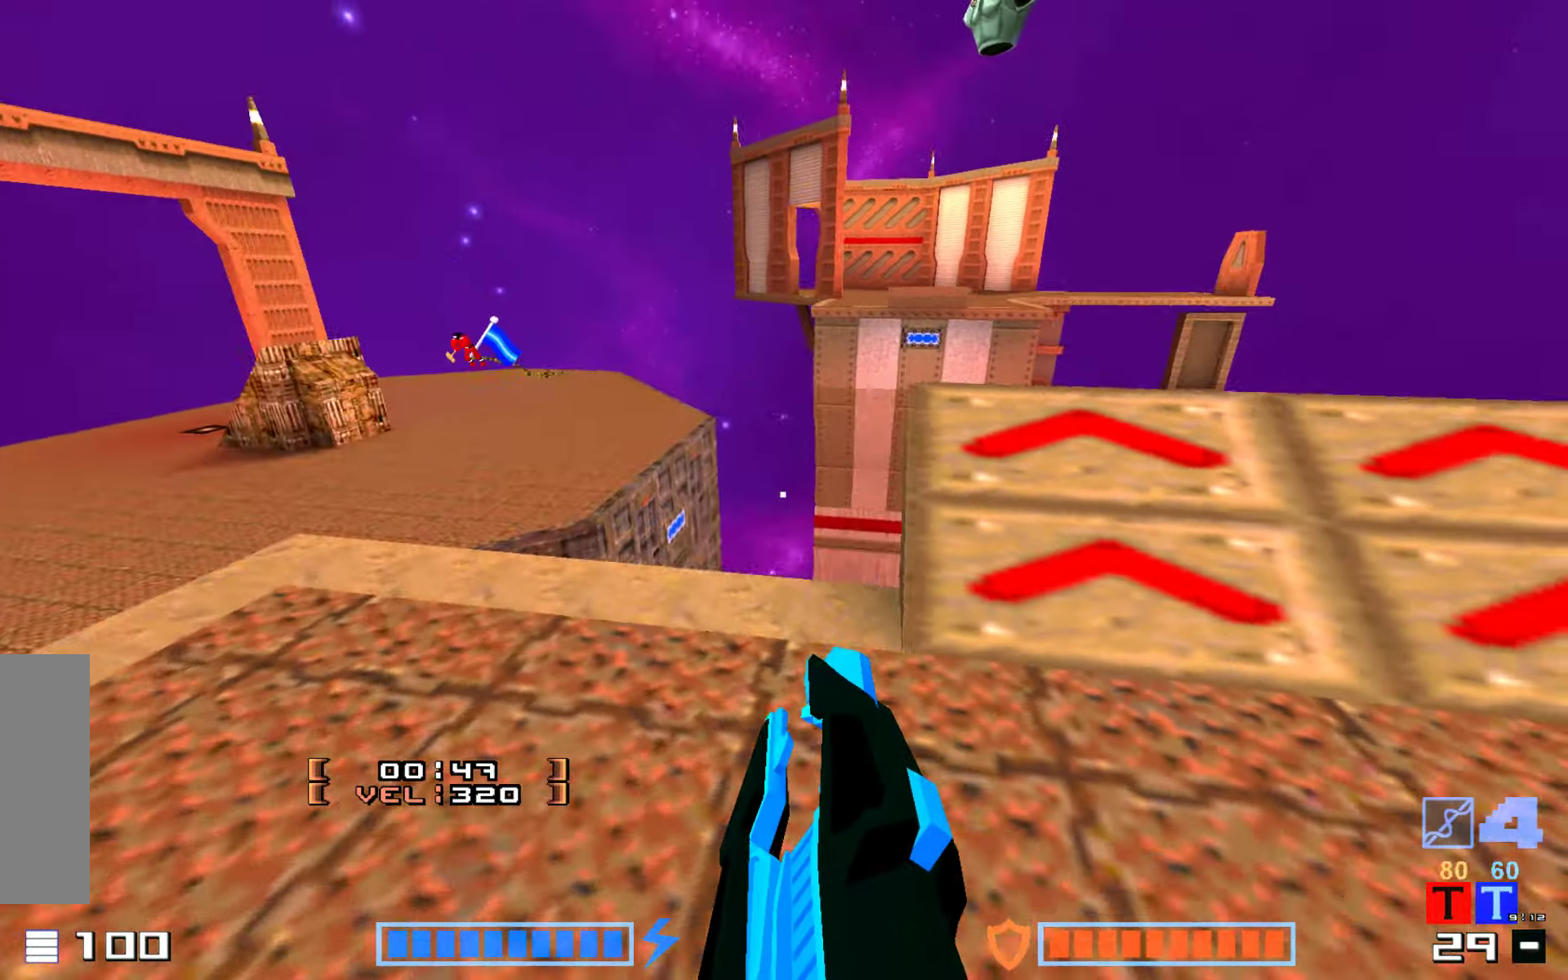
{"keys": ["hammer", "jump", "up"], "events": [[16, "jump", "down"], [100, "hammer", "down"], [217, "hammer", "up"], [267, "hammer", "down"]]}
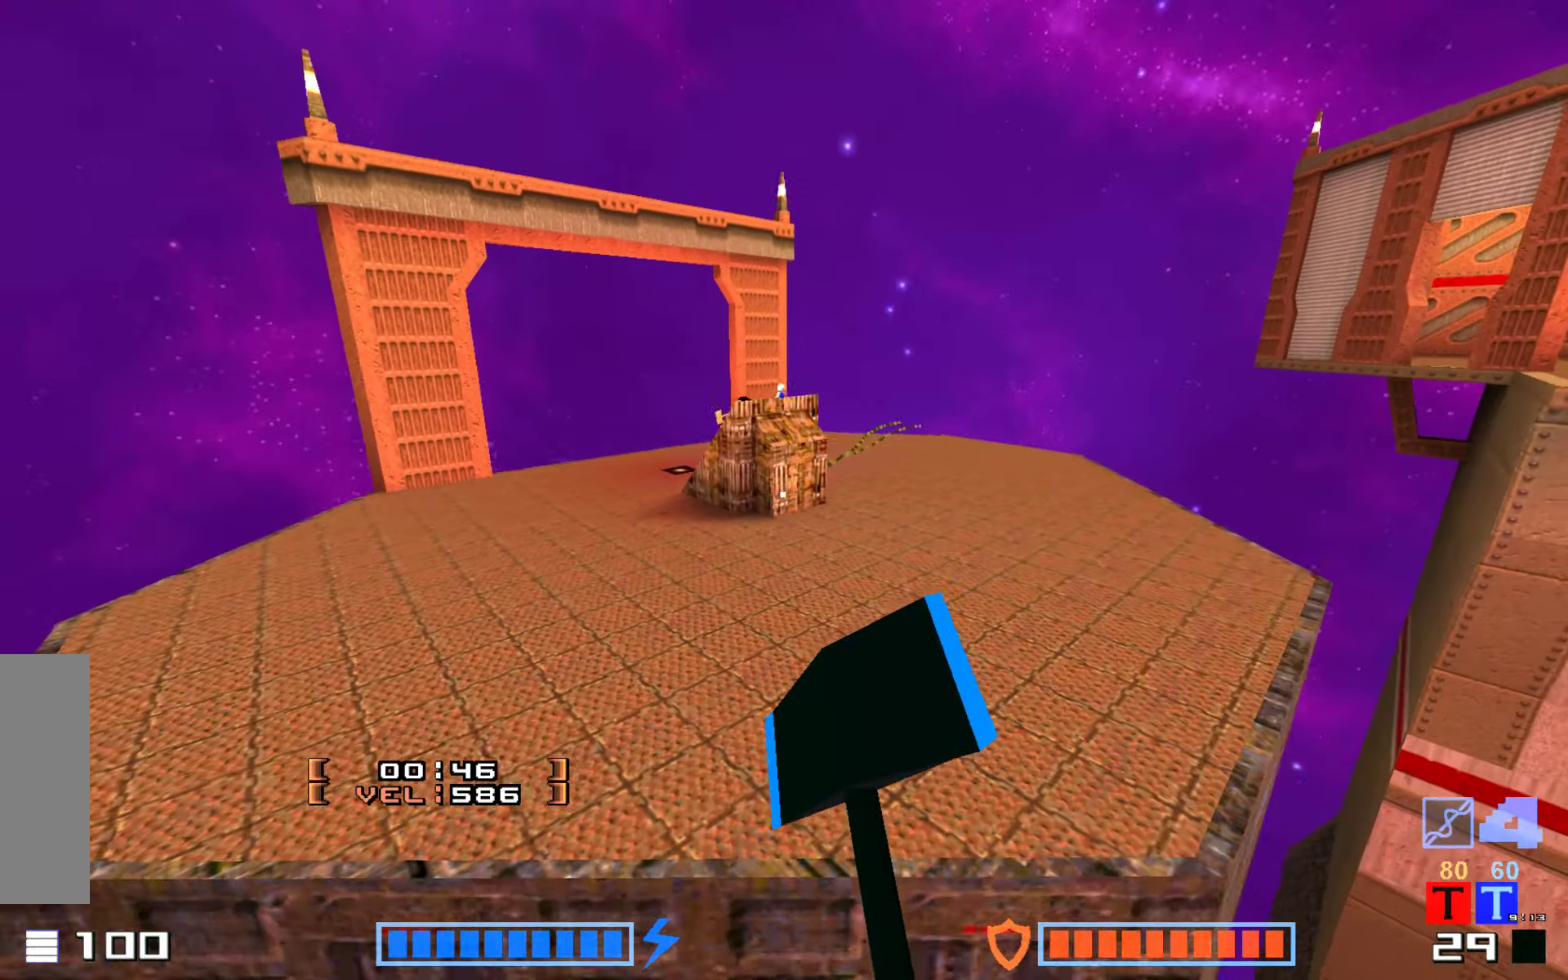
{"keys": ["jump"], "events": [[167, "hammer", "up"], [217, "up", "up"]]}
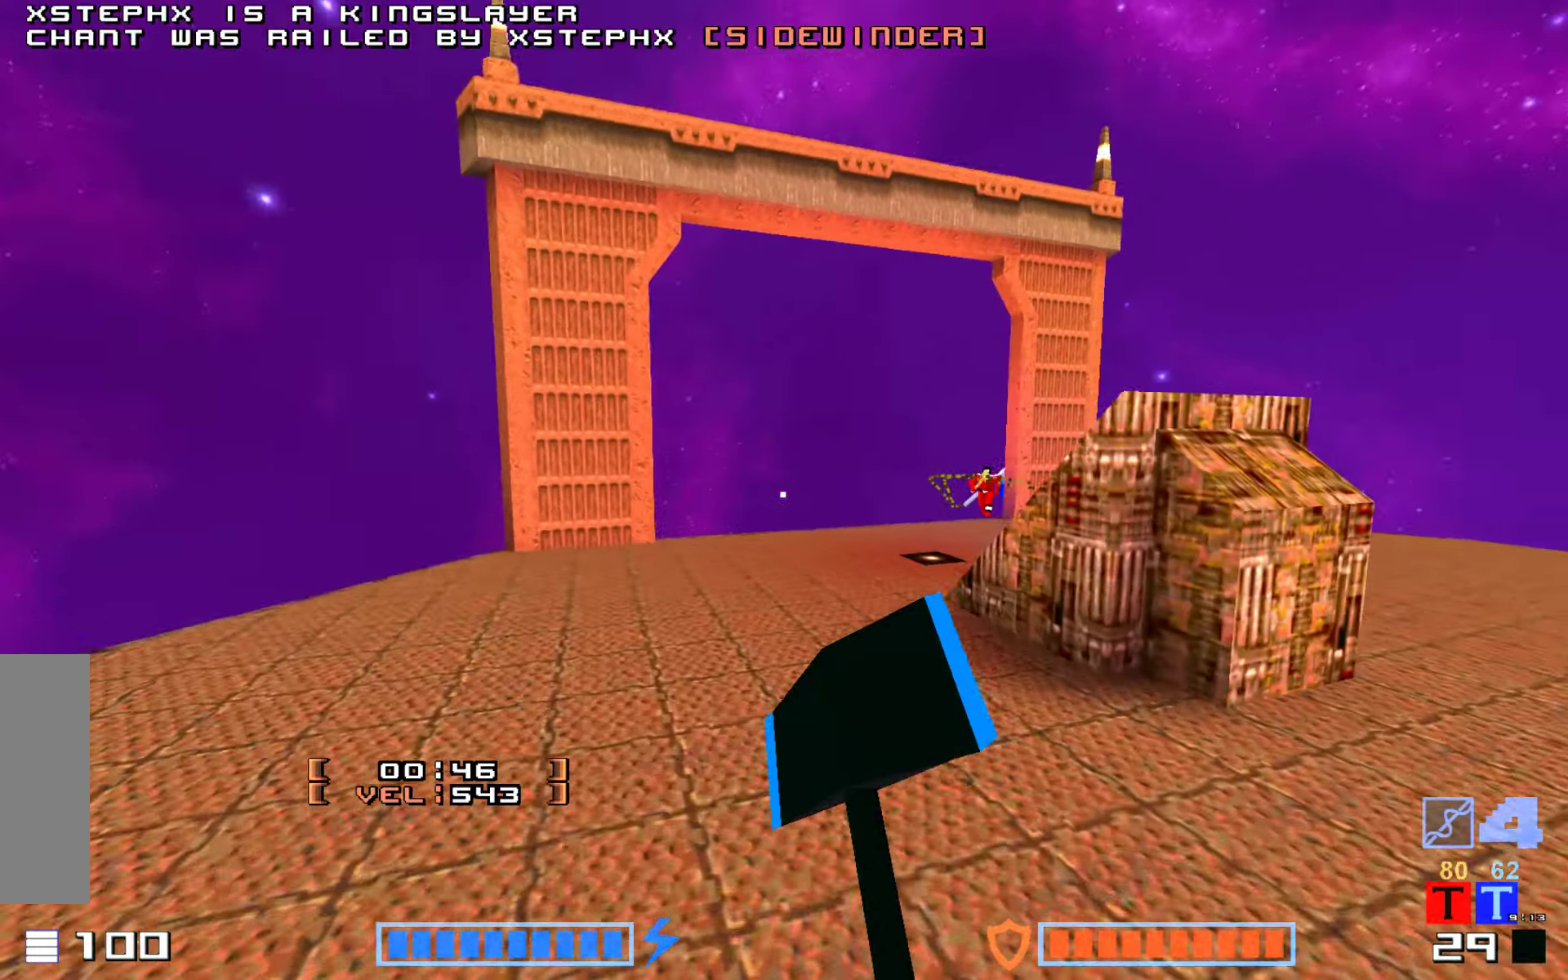
{"keys": ["jump", "up"], "events": [[33, "hammer", "down"], [83, "up", "down"], [183, "hammer", "up"], [250, "hammer", "down"], [283, "hammer", "up"], [417, "hammer", "down"], [433, "hammer", "up"]]}
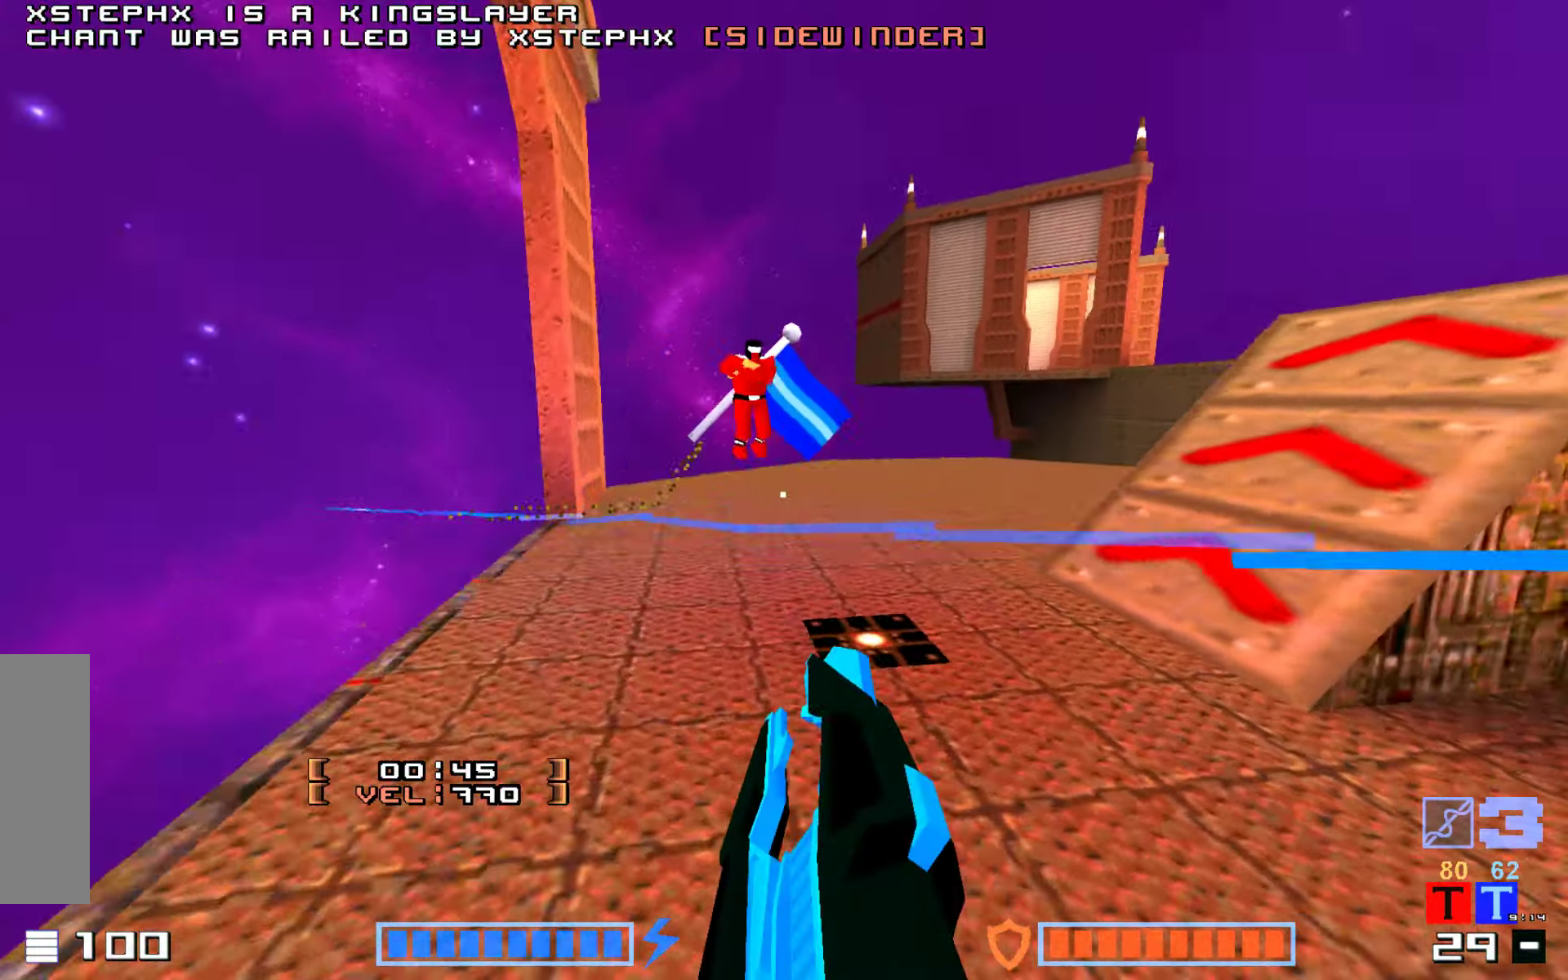
{"keys": ["hammer", "up"]}
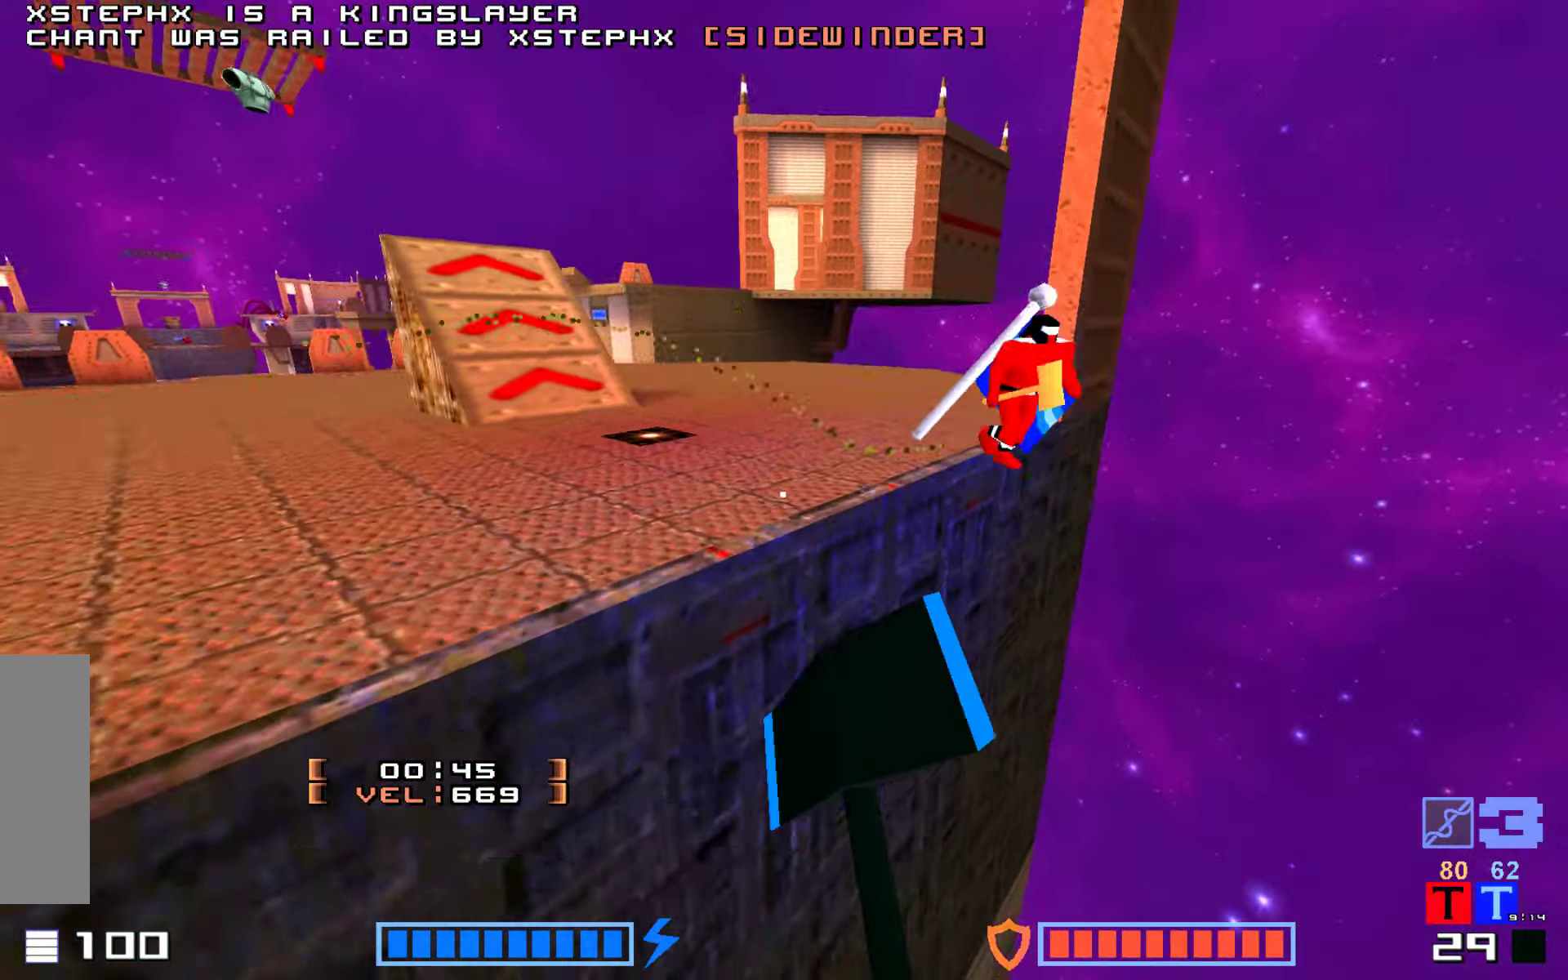
{"keys": ["jump"], "events": [[33, "hammer", "up"], [33, "jump", "down"], [317, "up", "up"]]}
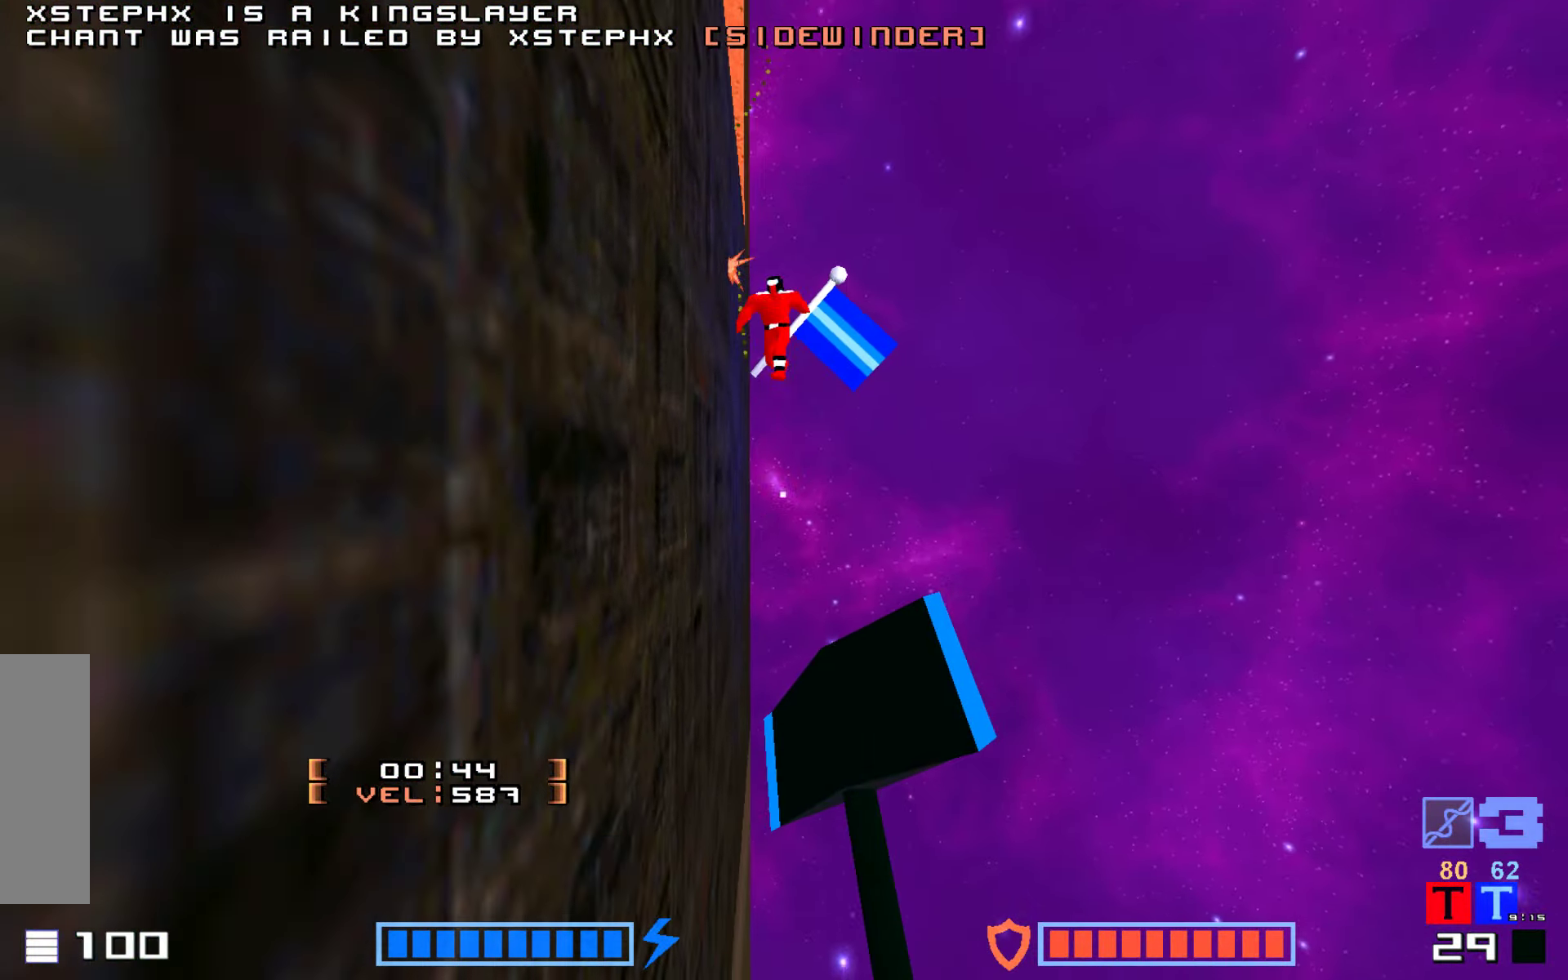
{"keys": [], "events": [[467, "jump", "up"]]}
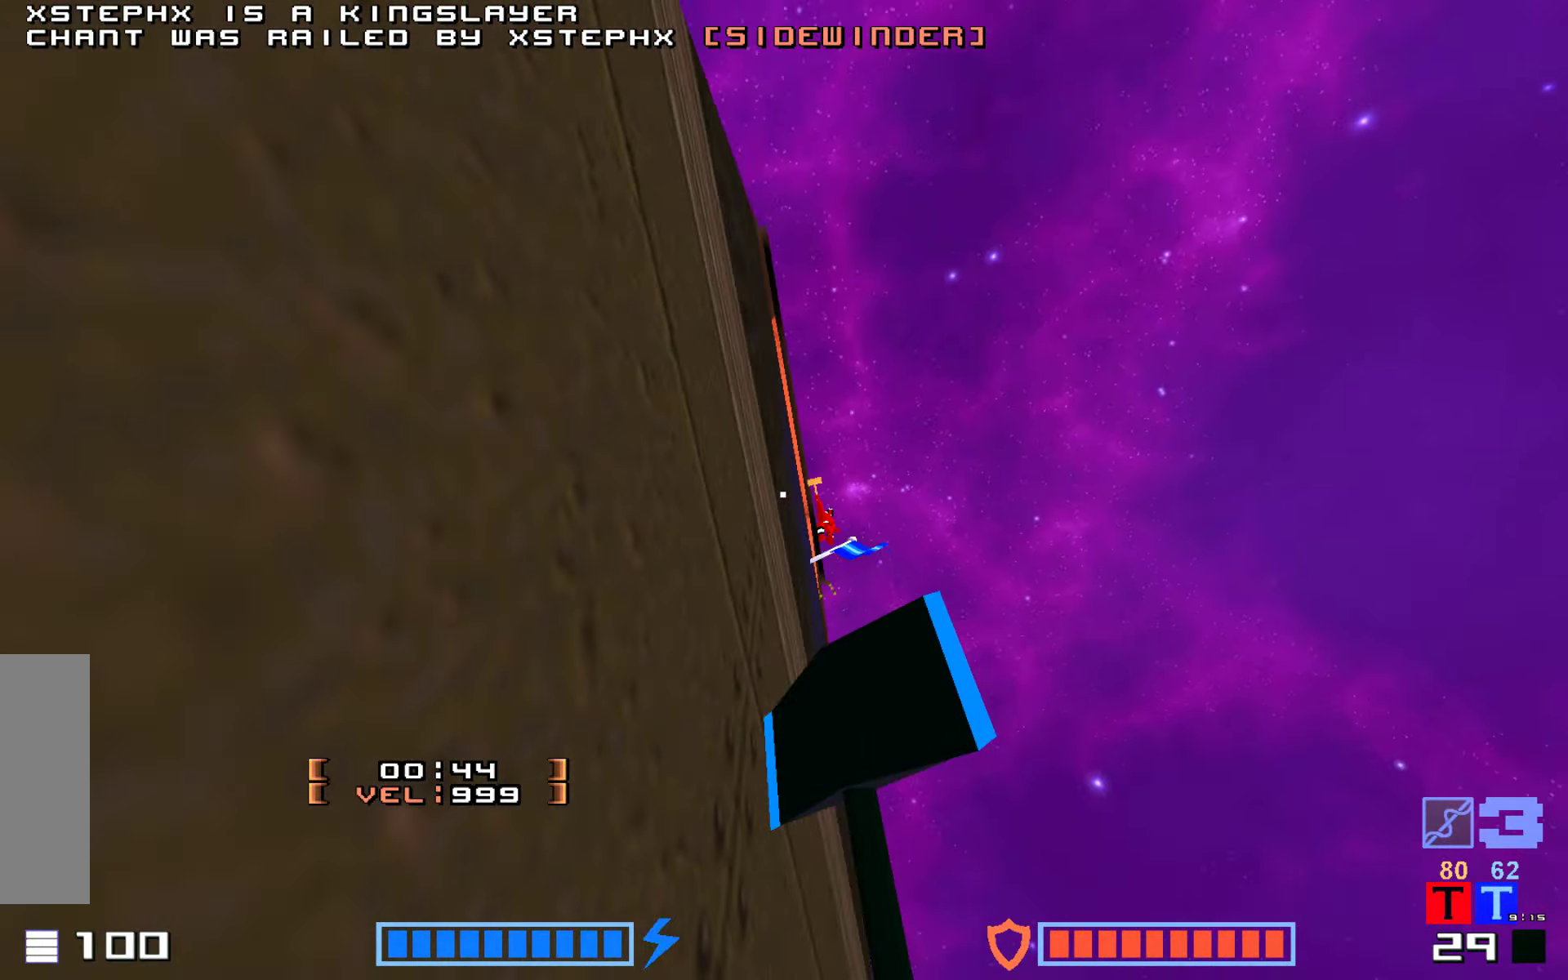
{"keys": ["hook"]}
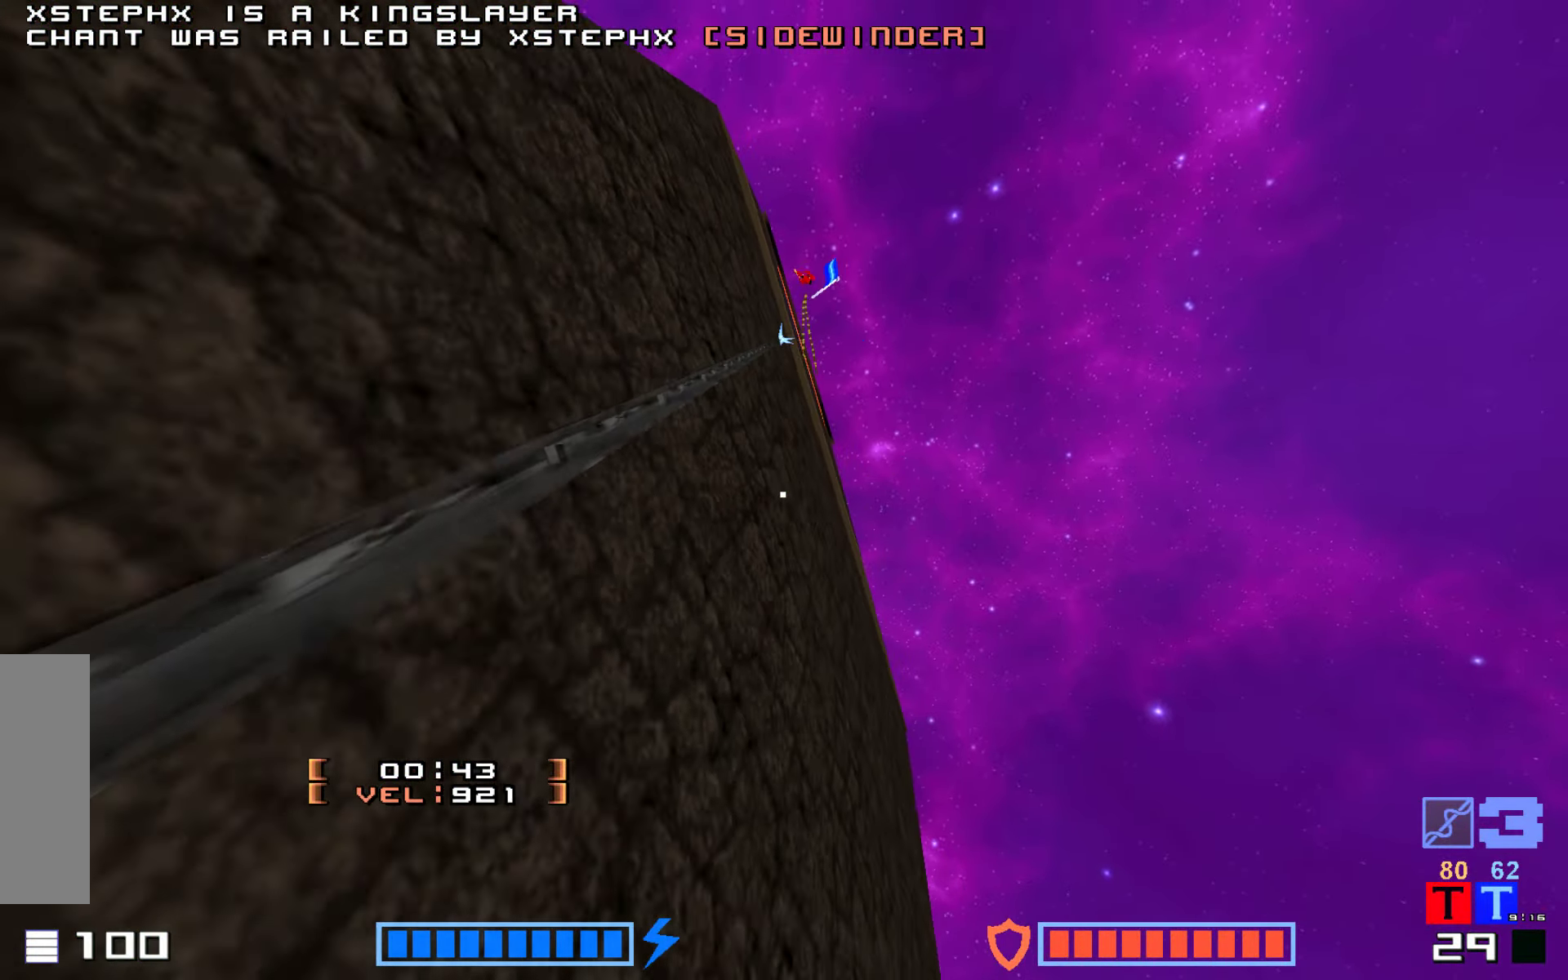
{"keys": ["hook", "right"], "events": [[83, "right", "down"]]}
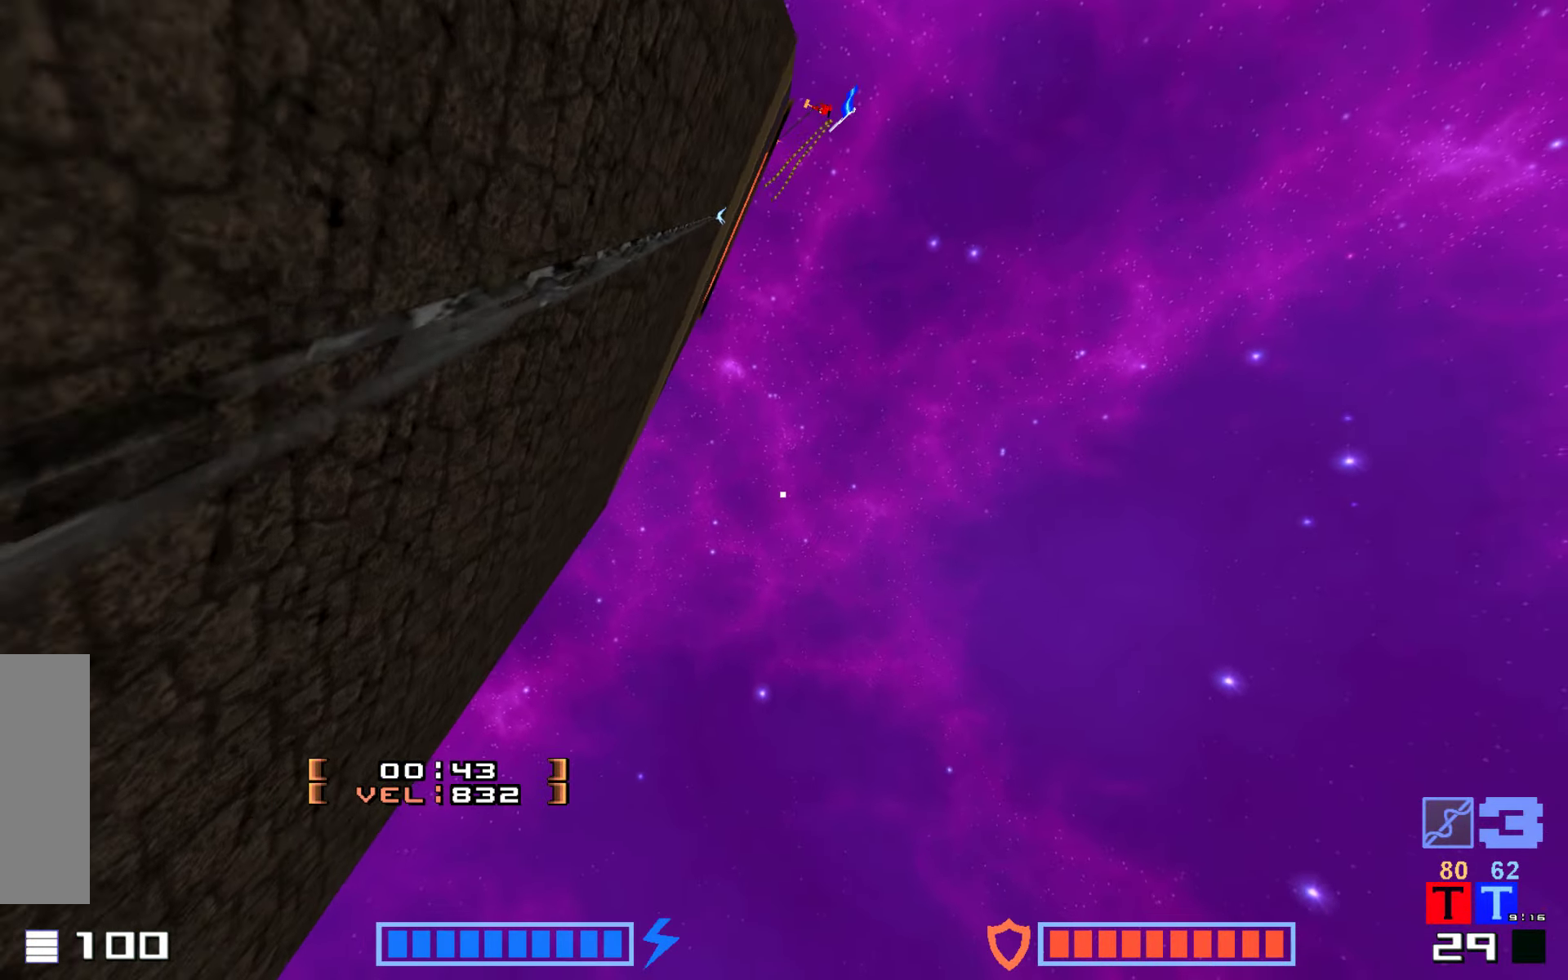
{"keys": ["hammer", "hook", "up"], "events": [[83, "up", "down"], [217, "right", "up"], [350, "hammer", "down"]]}
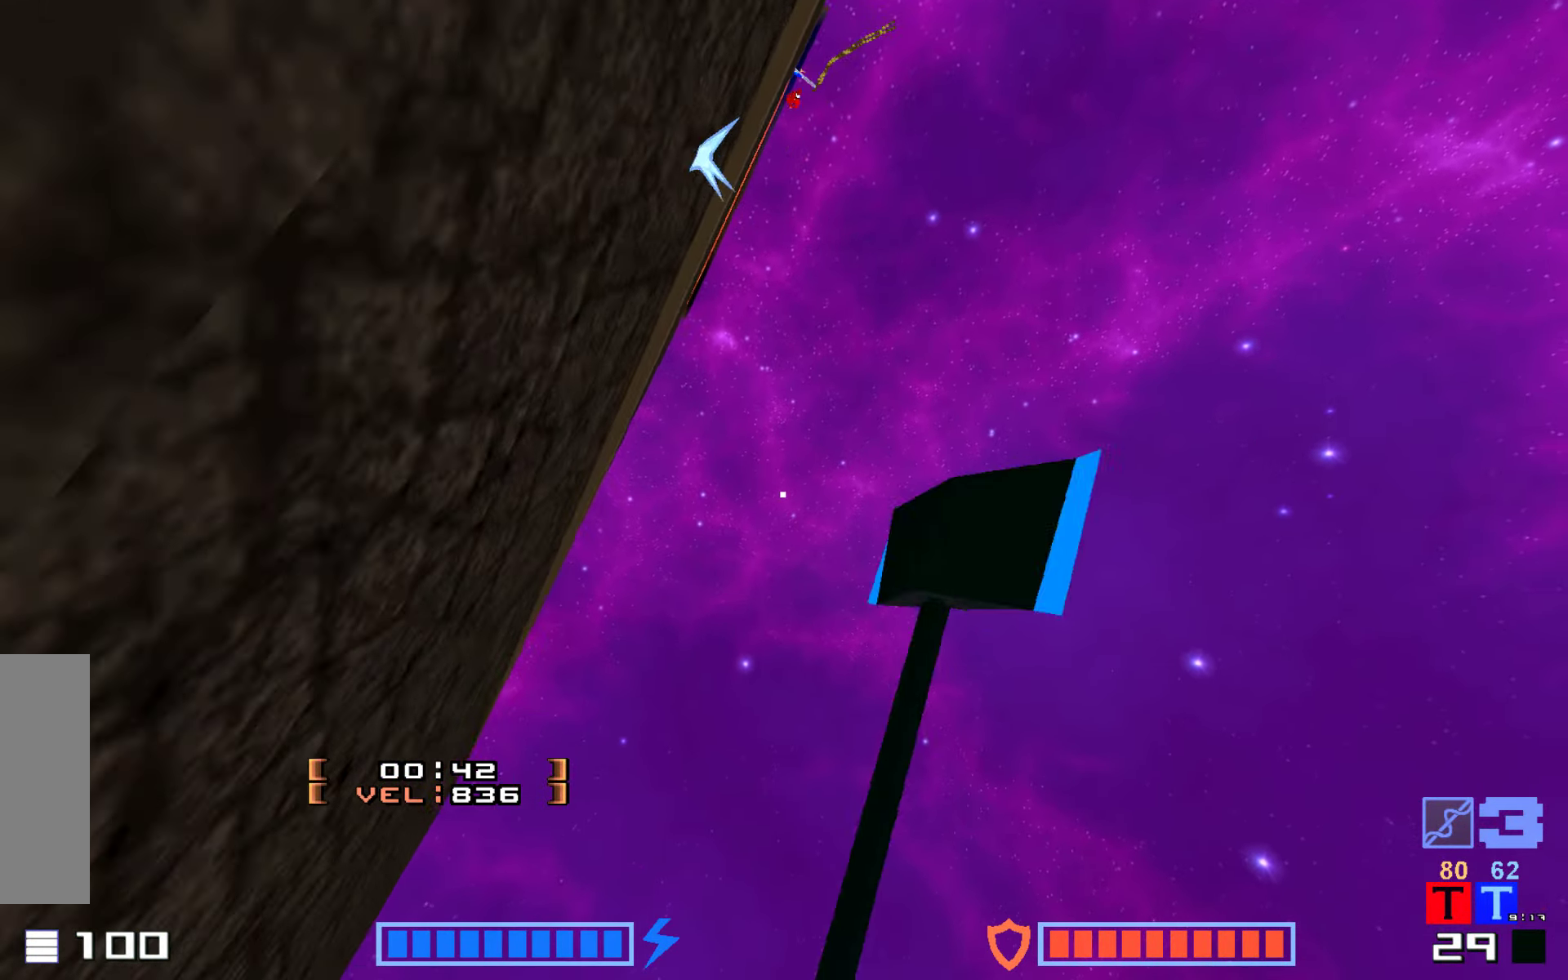
{"keys": ["up"], "events": [[33, "hammer", "up"], [33, "hook", "up"]]}
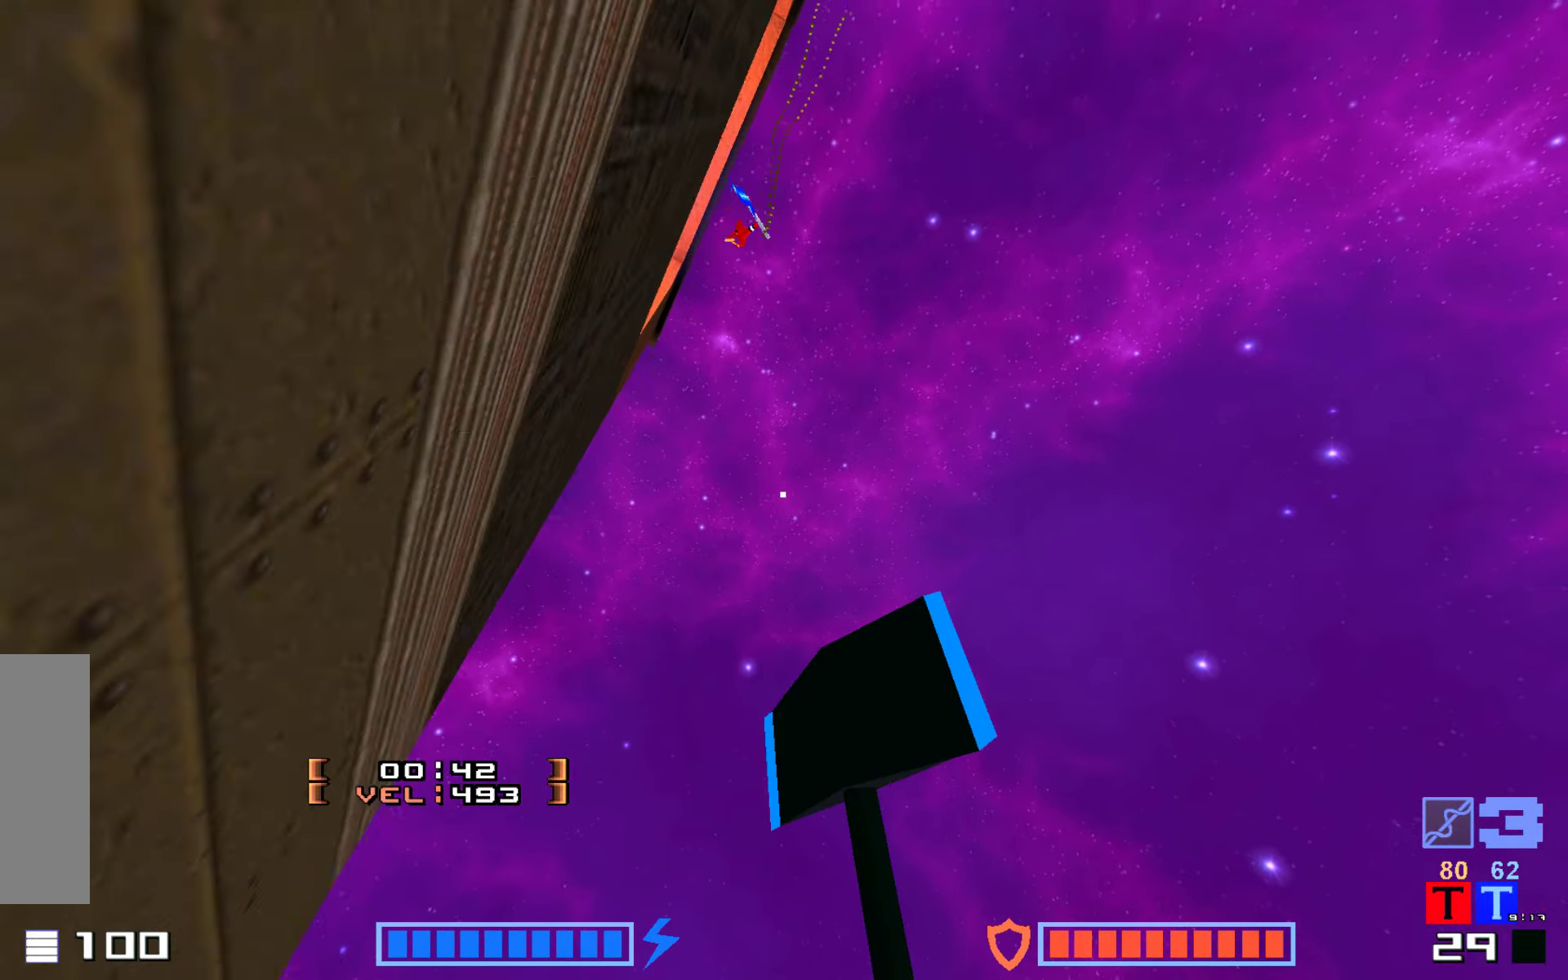
{"keys": ["up"], "events": []}
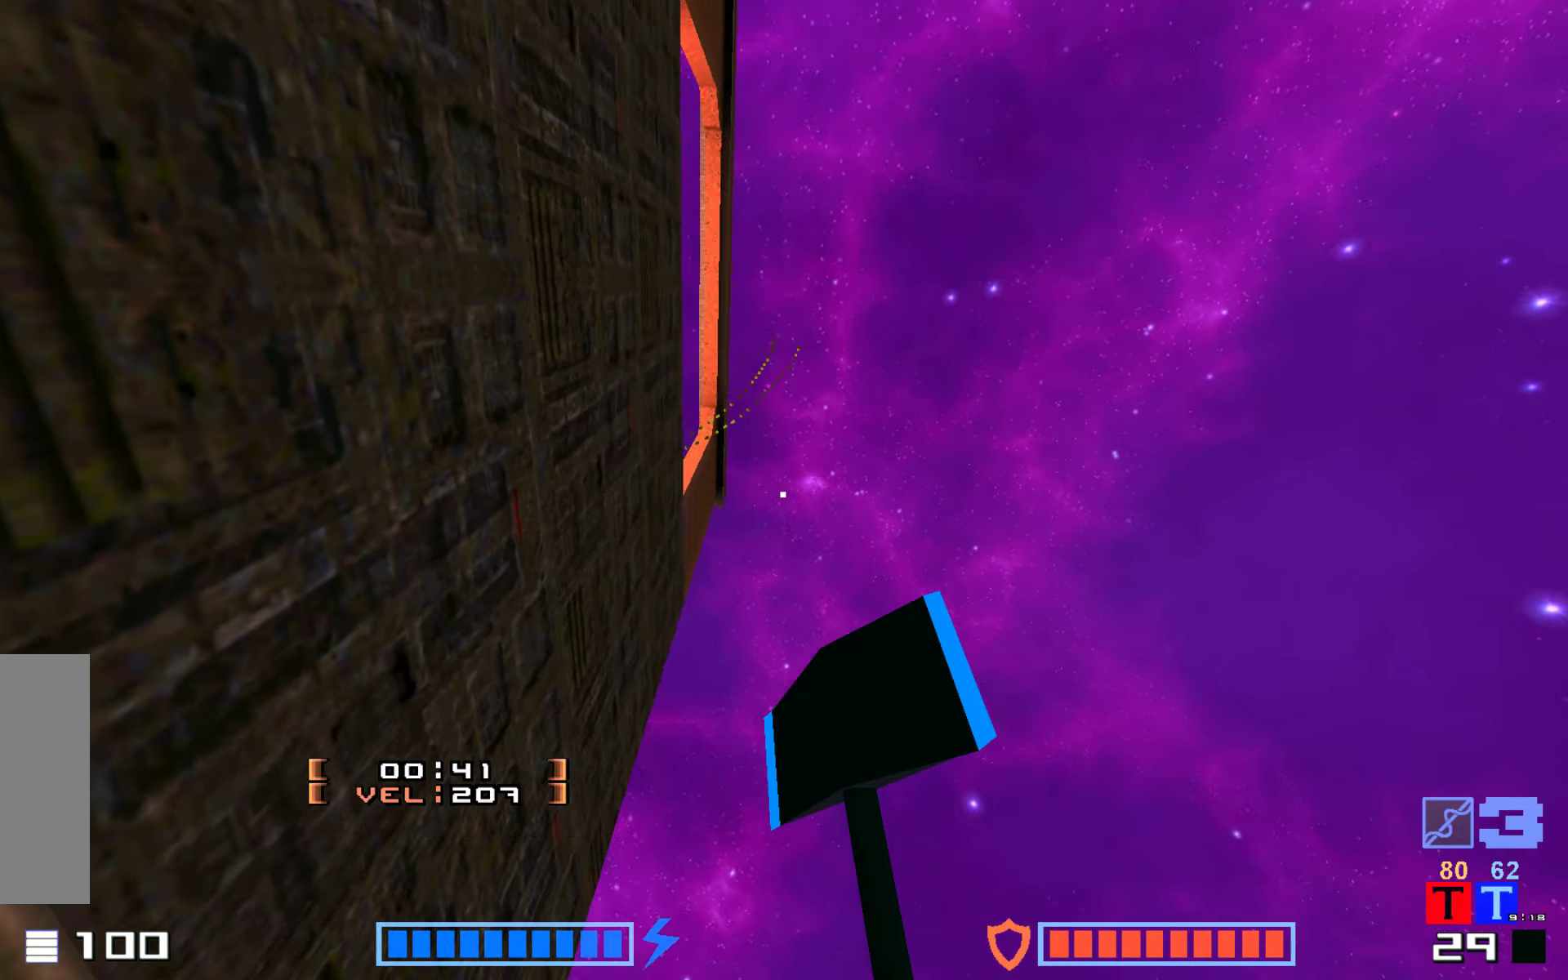
{"keys": [], "events": [[34, "up", "up"]]}
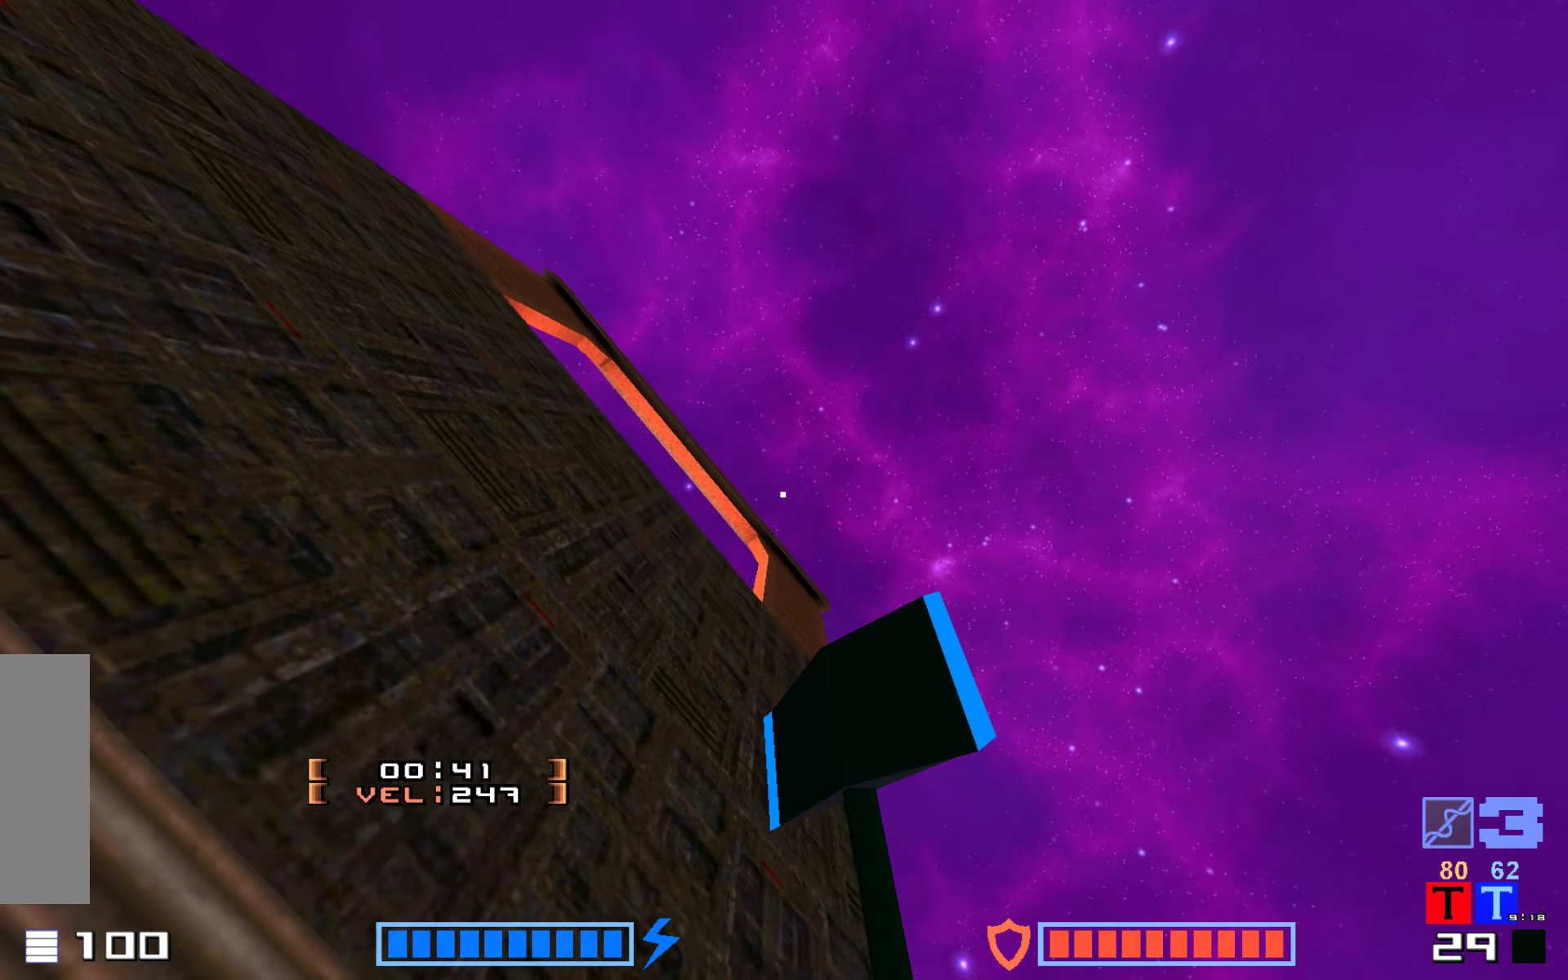
{"keys": ["hook"], "events": [[200, "hook", "down"]]}
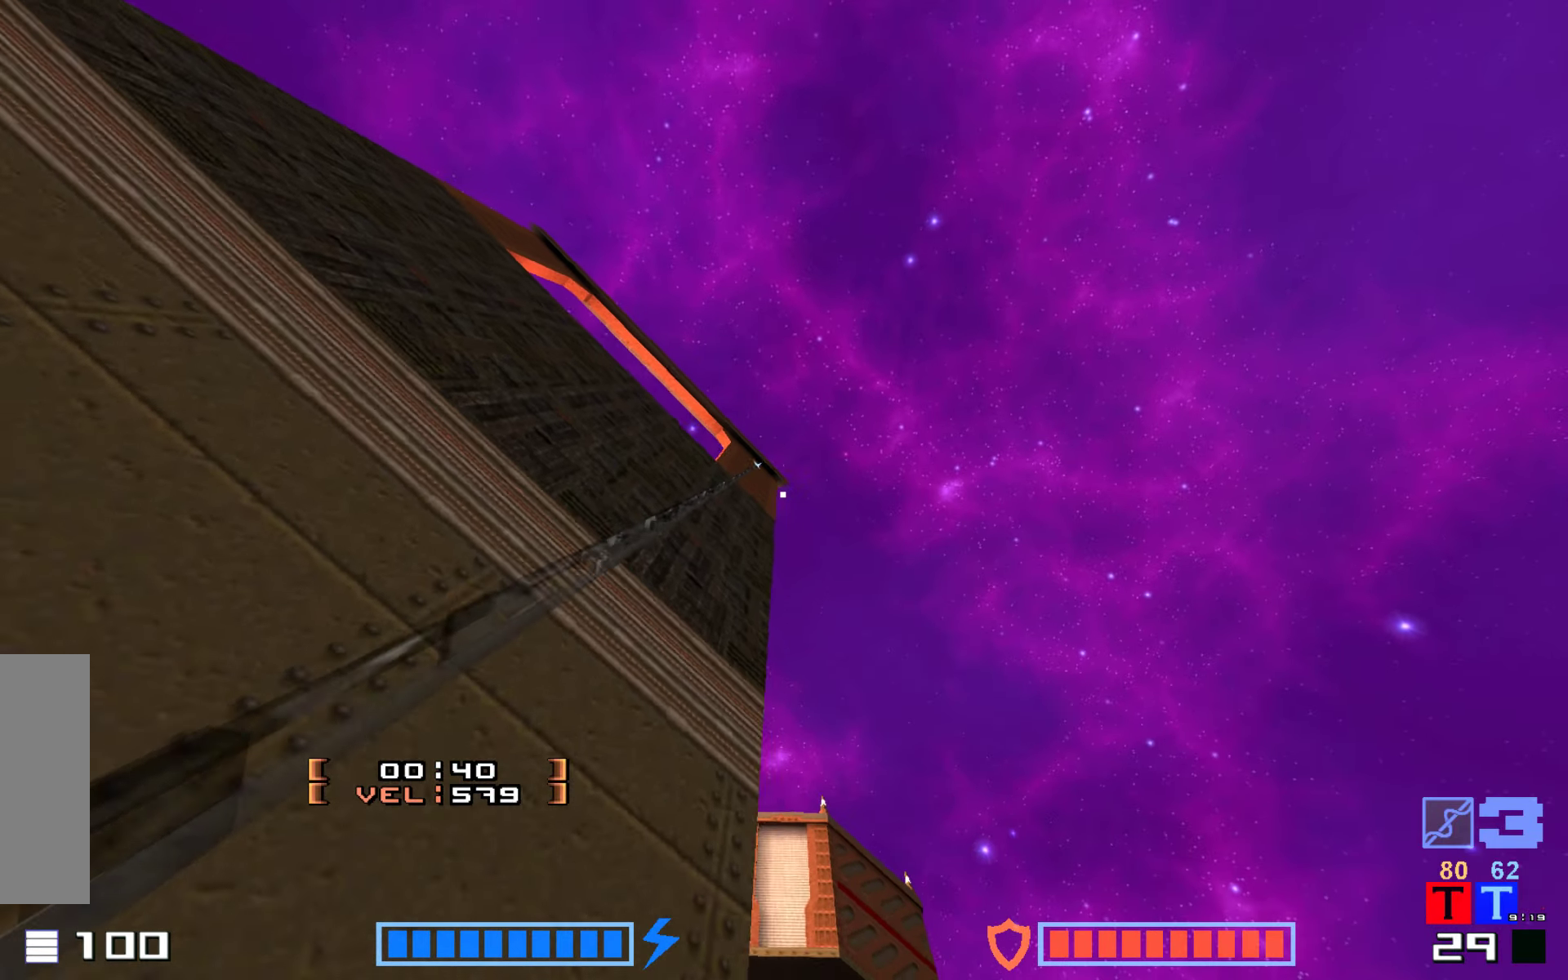
{"keys": ["hook"], "events": []}
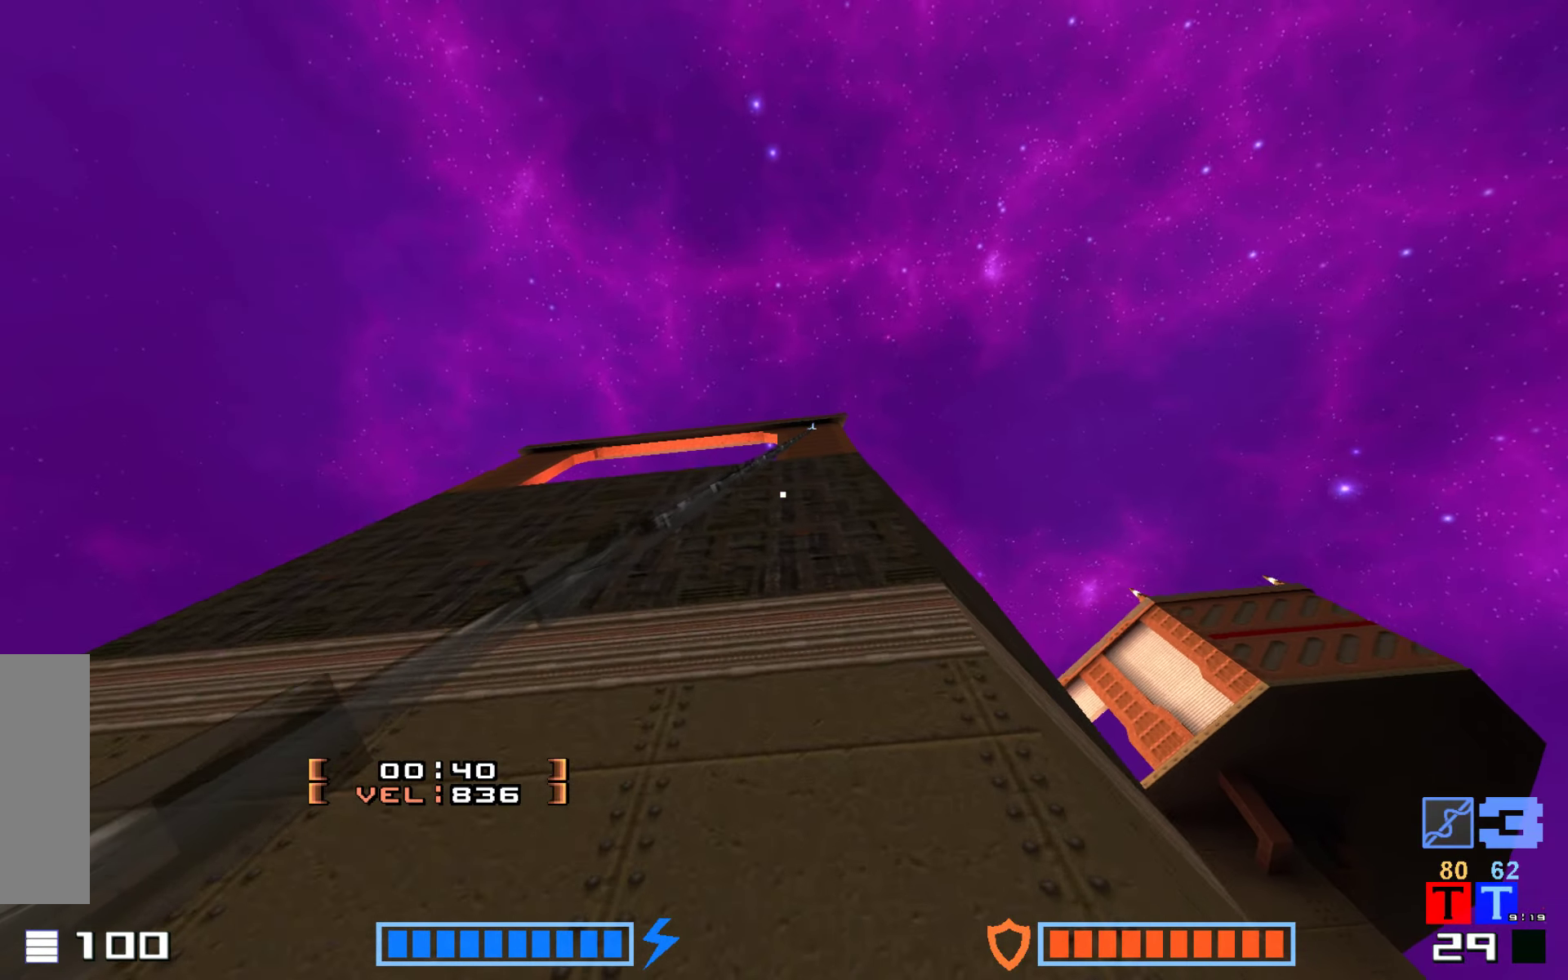
{"keys": ["hook", "up"], "events": [[434, "up", "down"]]}
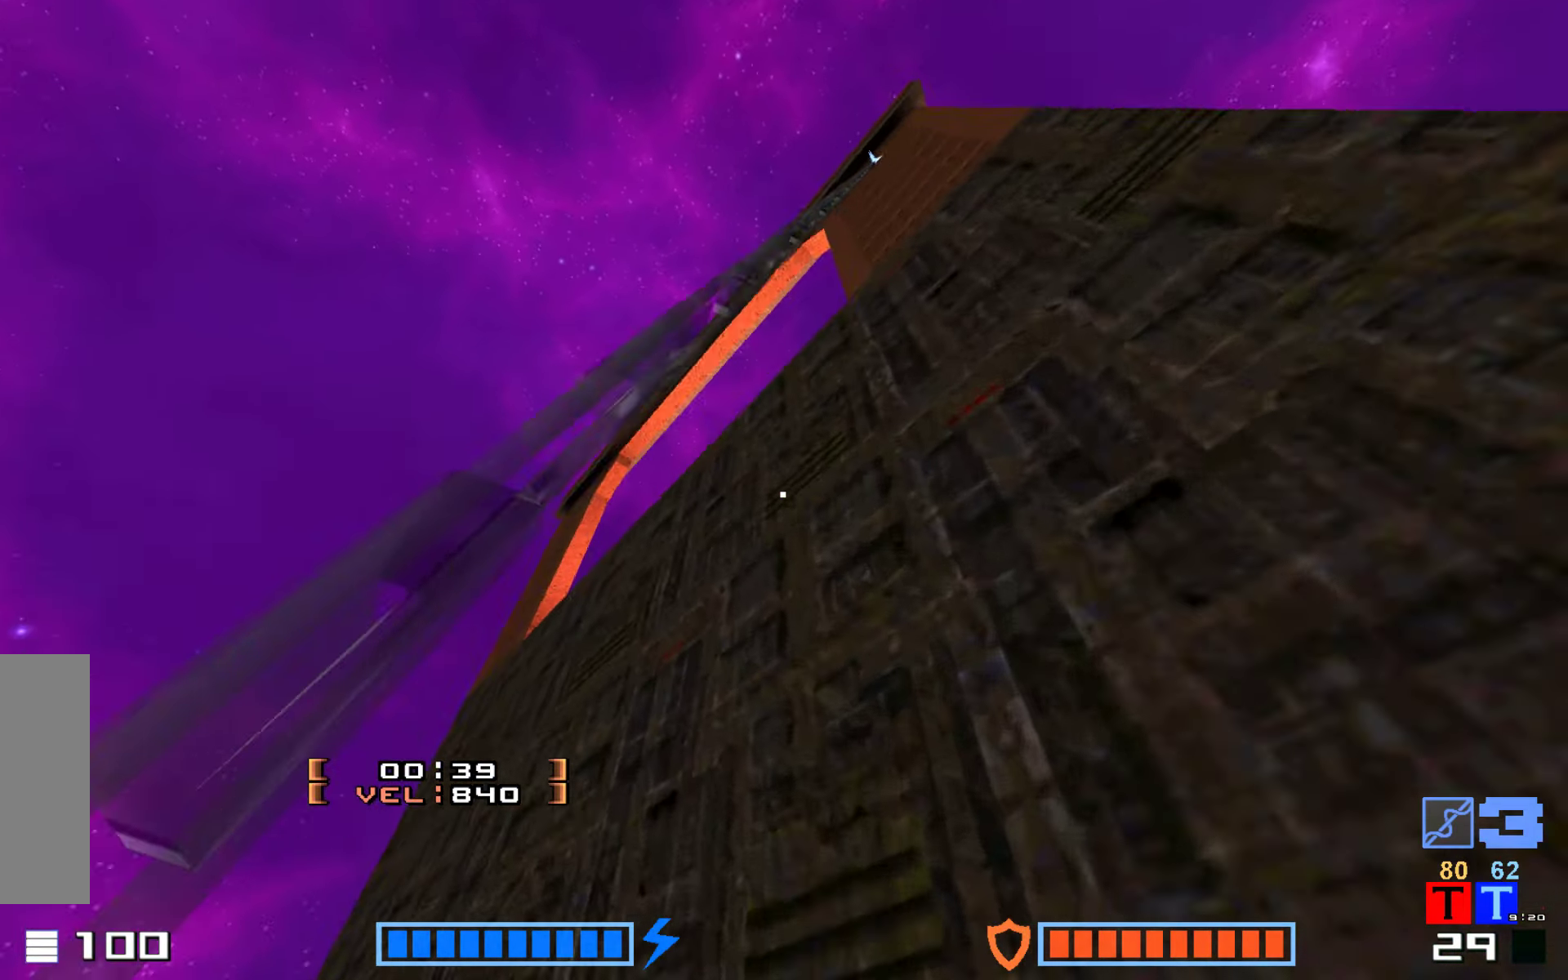
{"keys": [], "events": [[300, "jump", "down"], [384, "hook", "up"], [467, "jump", "up"], [484, "up", "up"]]}
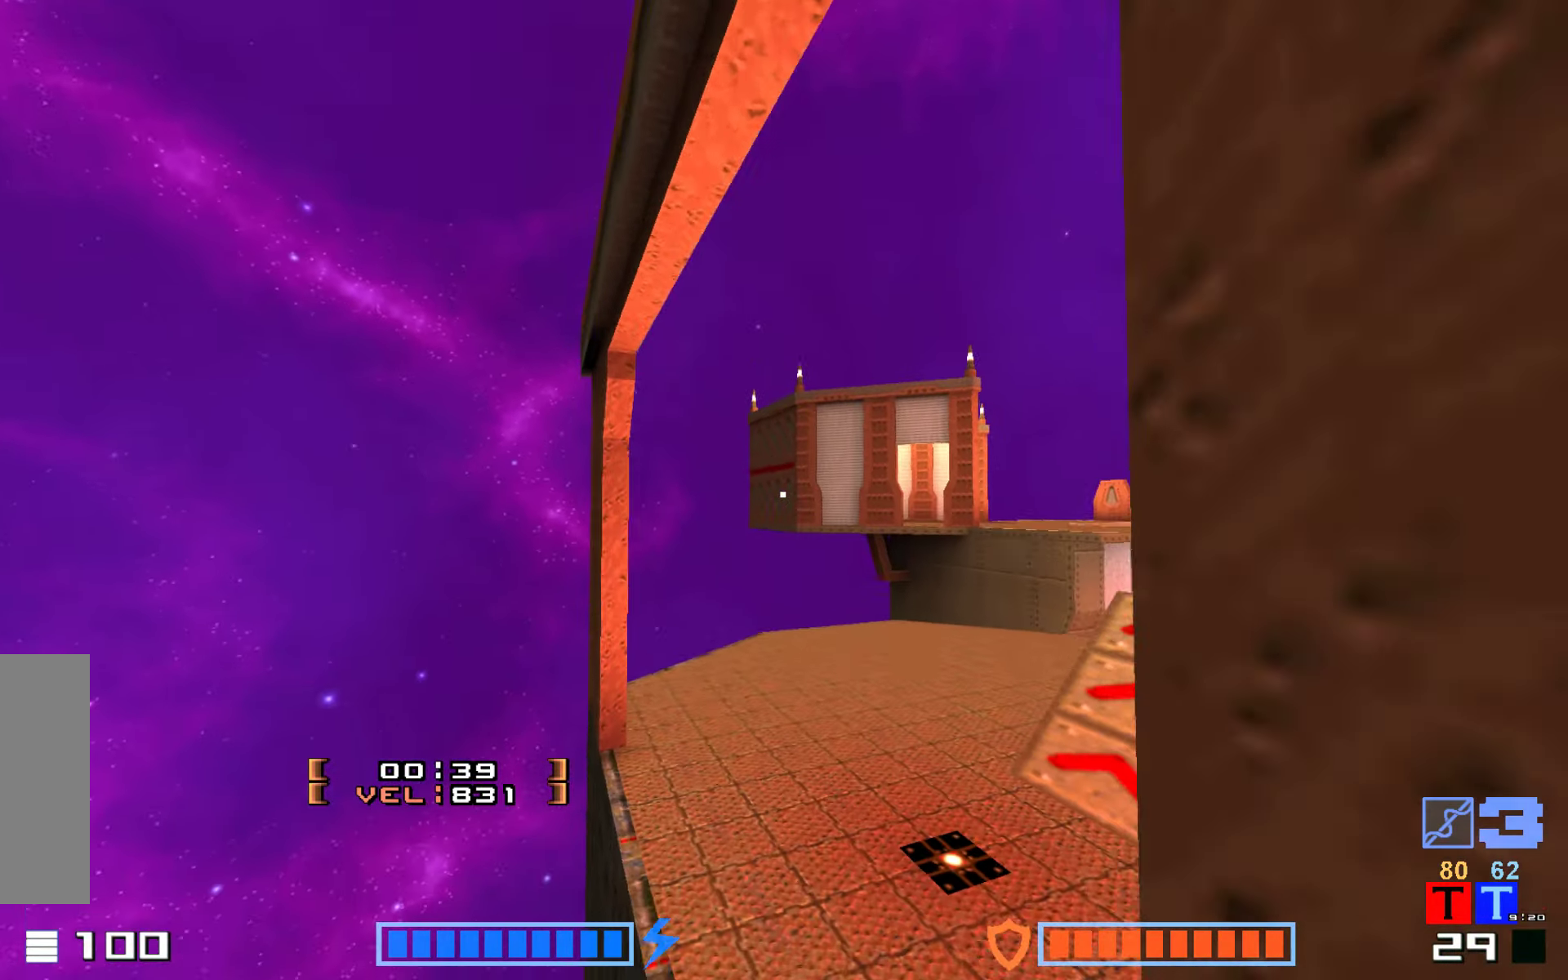
{"keys": ["hammer", "up"], "events": [[50, "up", "down"], [217, "hammer", "down"]]}